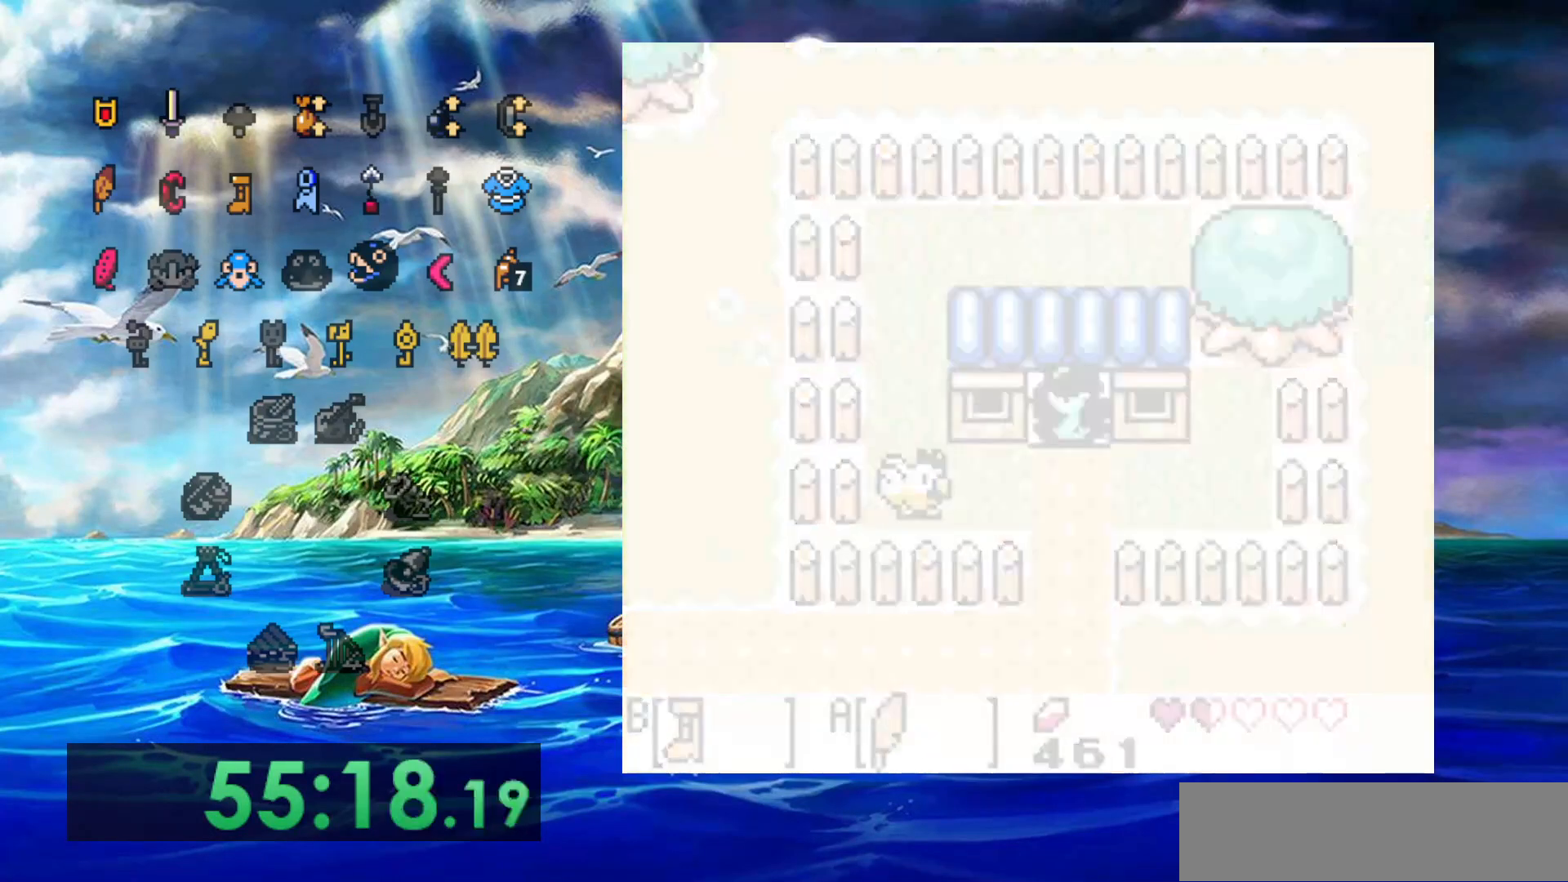
Gameplay with a controller (Nintendo layout); each line is a JSON object with the inputs held at the frame after it (dt_ms = milliseconds from this image to that frame). "events" lists button and stick changes between this image and that frame as [ms after this image, input, new state], when the widget could be followed in between. Not read: DPAD_DOWN DPAD_LEFT DPAD_UP L3 R3.
{"dt_ms": 500, "buttons": [], "events": []}
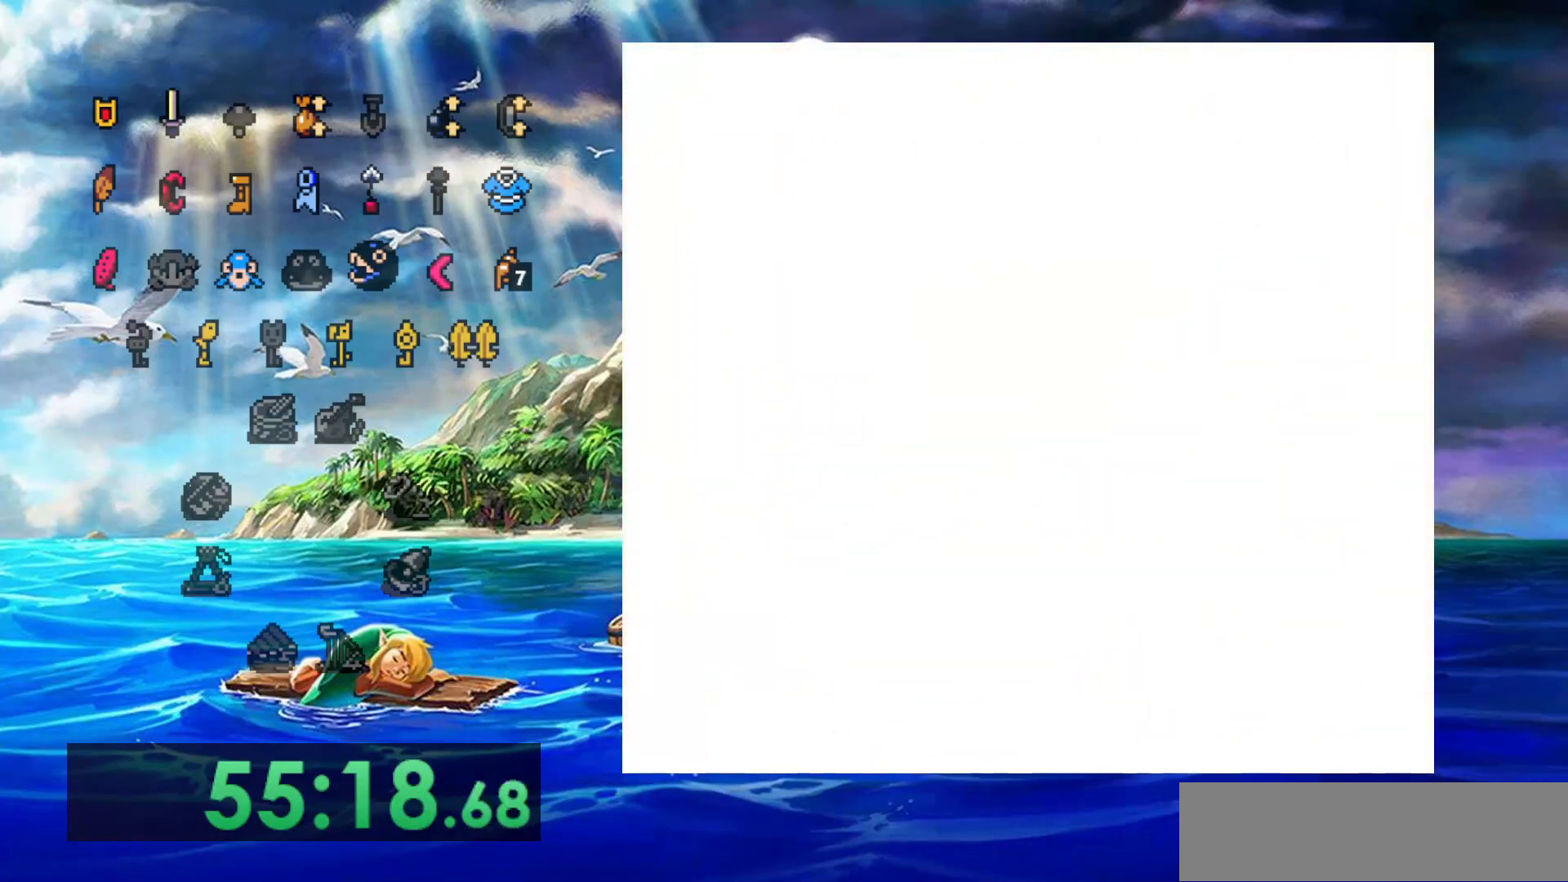
{"dt_ms": 500, "buttons": [], "events": []}
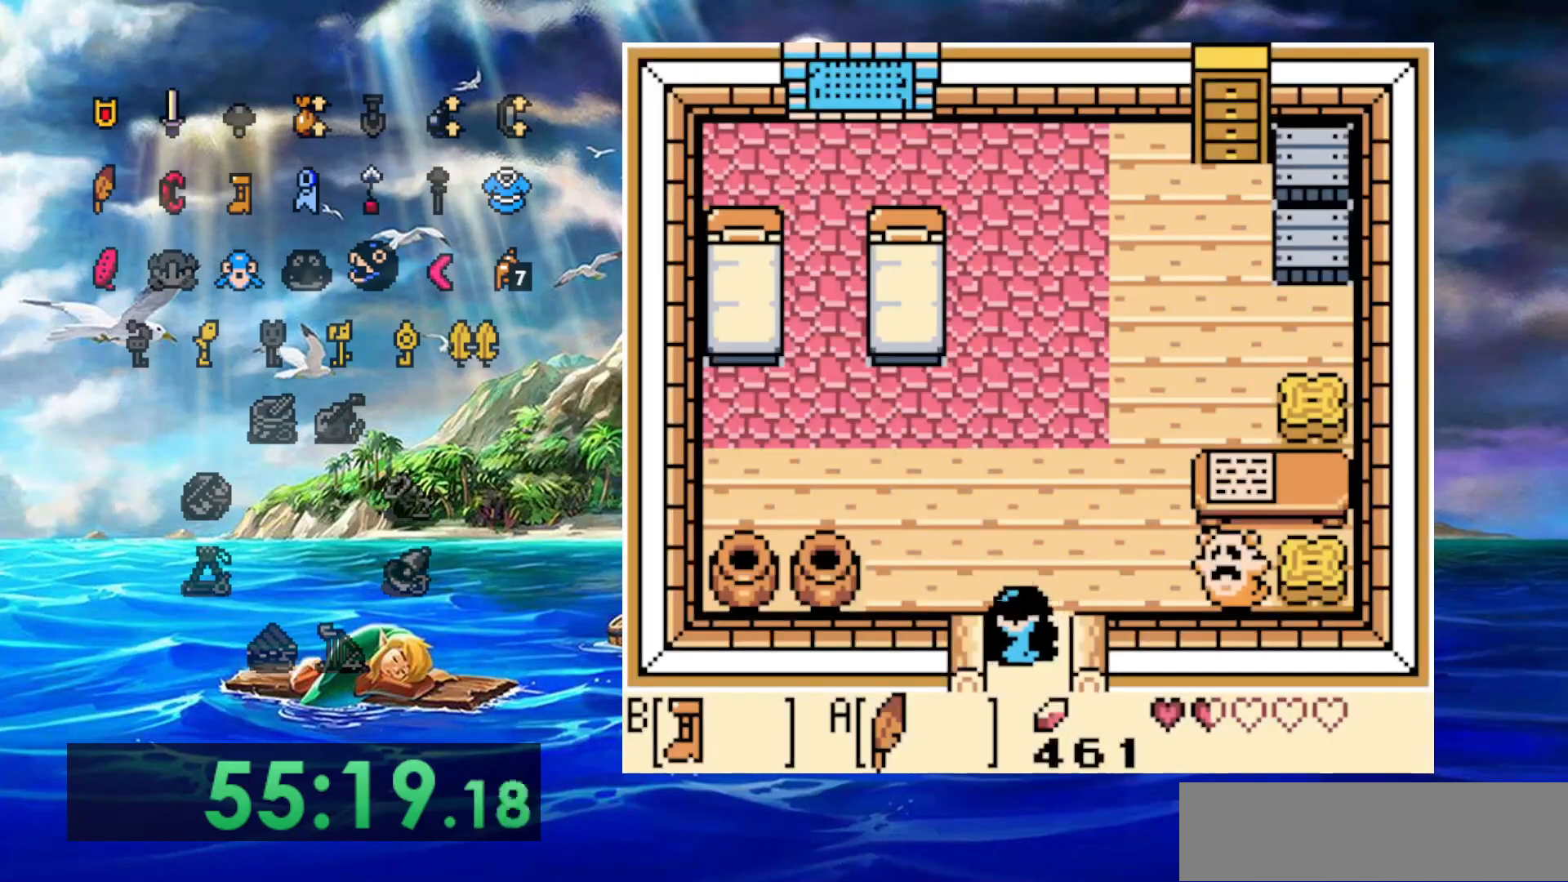
{"dt_ms": 500, "buttons": [], "events": [[167, "A", "down"], [483, "A", "up"]]}
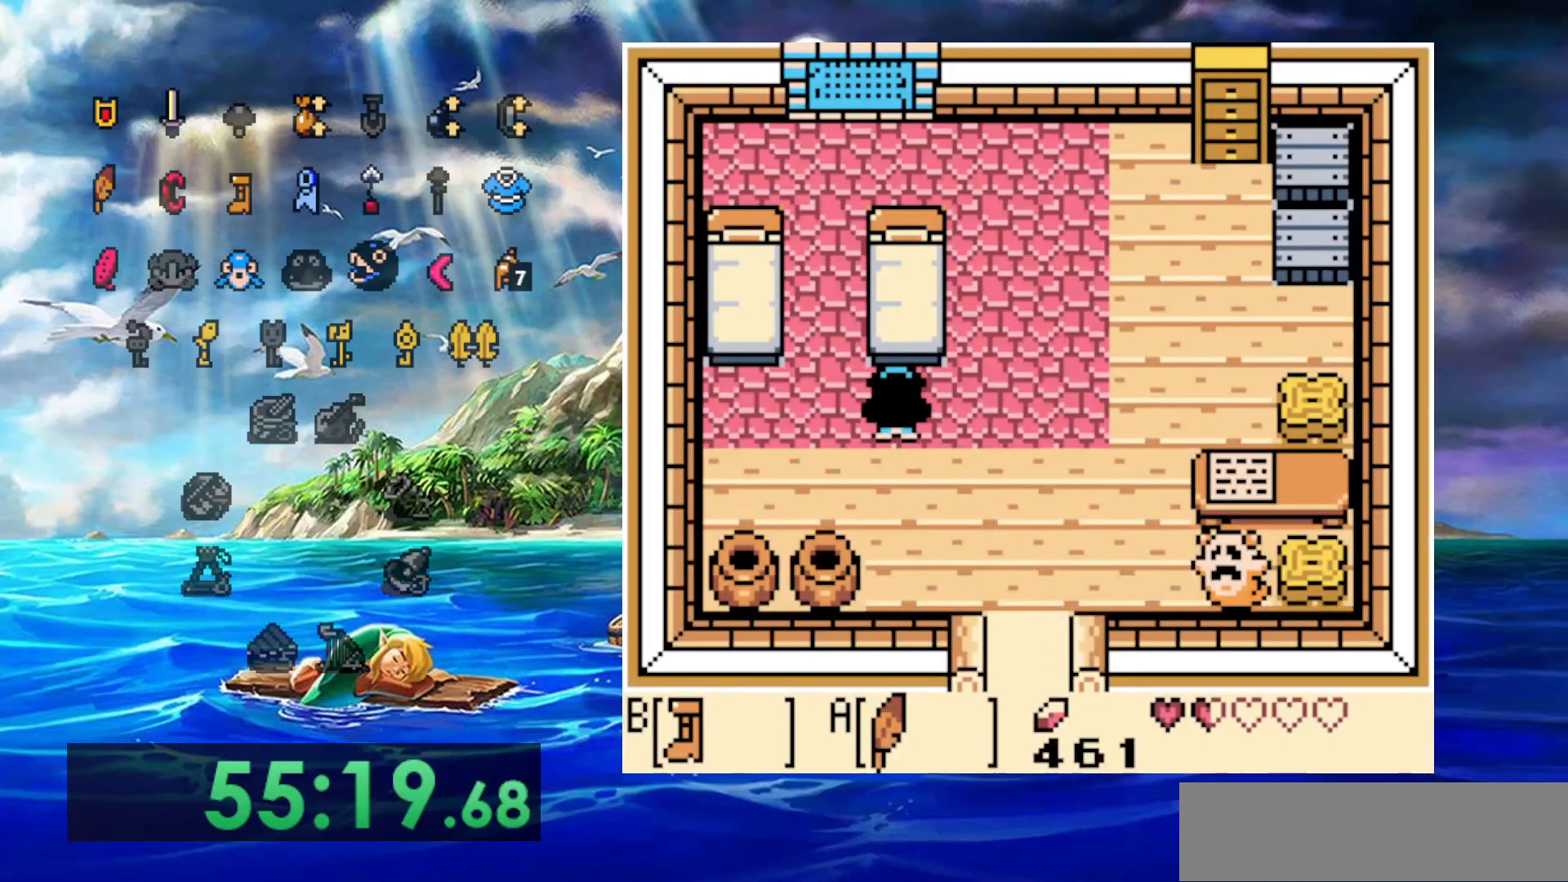
{"dt_ms": 500, "buttons": ["B"], "events": [[183, "B", "down"]]}
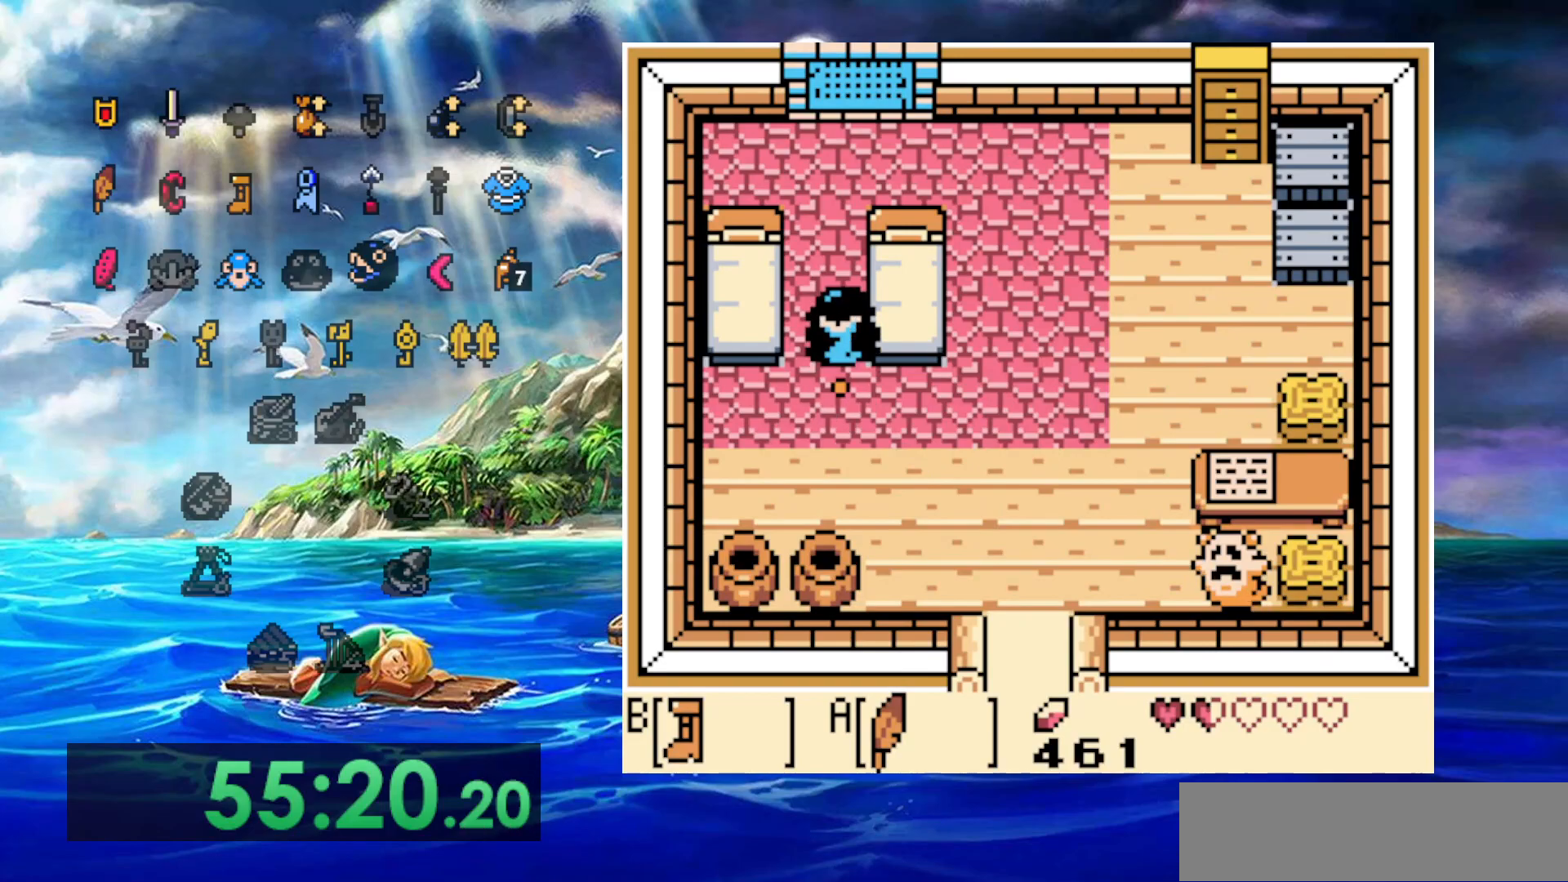
{"dt_ms": 500, "buttons": [], "events": [[200, "B", "up"]]}
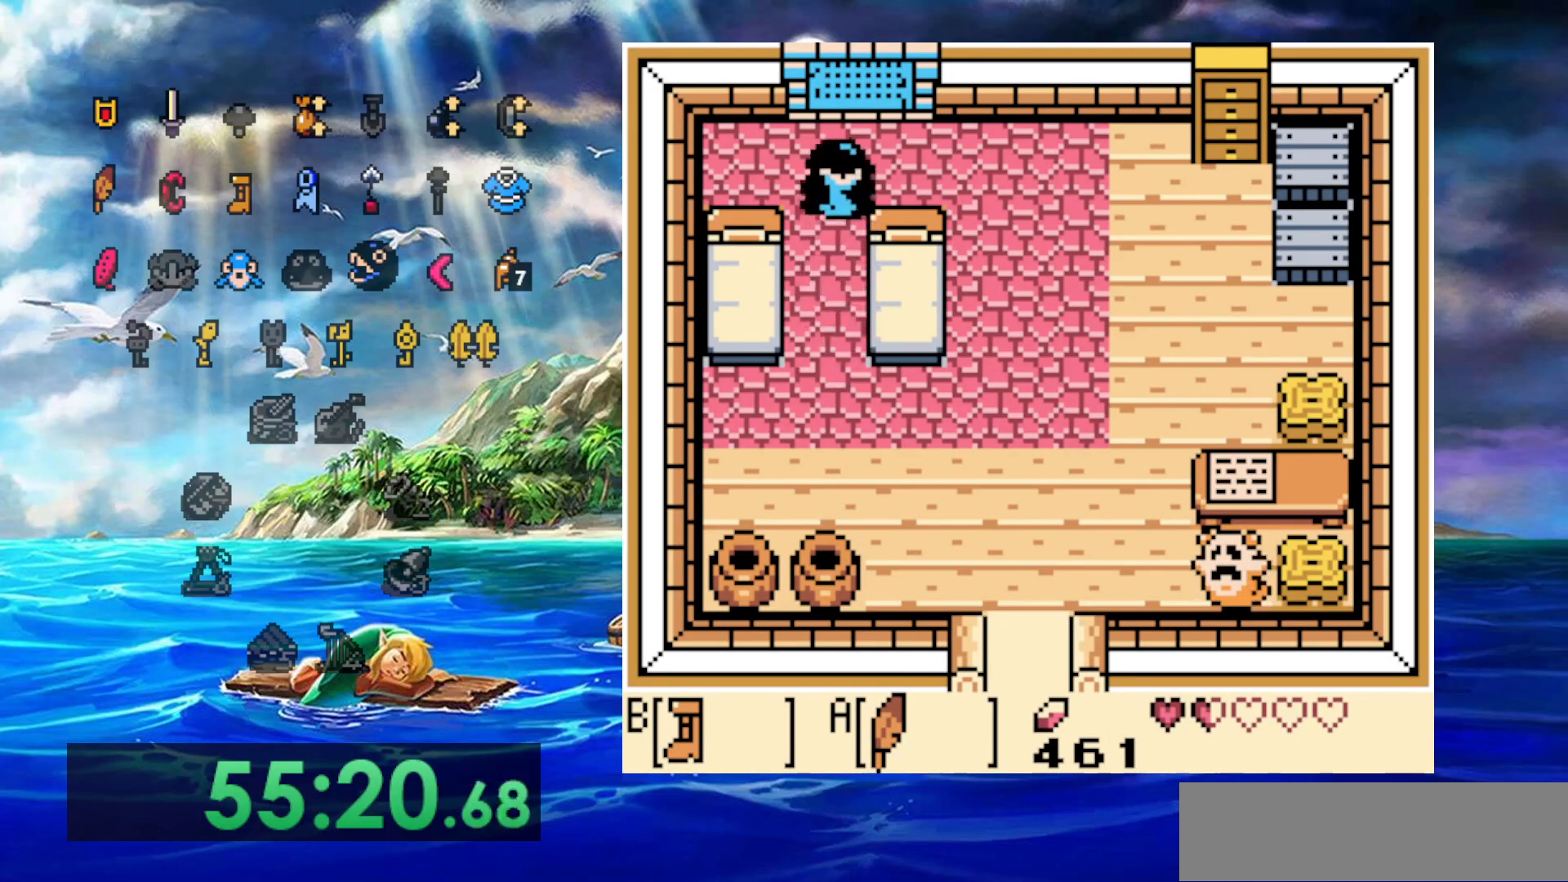
{"dt_ms": 500, "buttons": [], "events": [[150, "A", "down"], [383, "A", "up"]]}
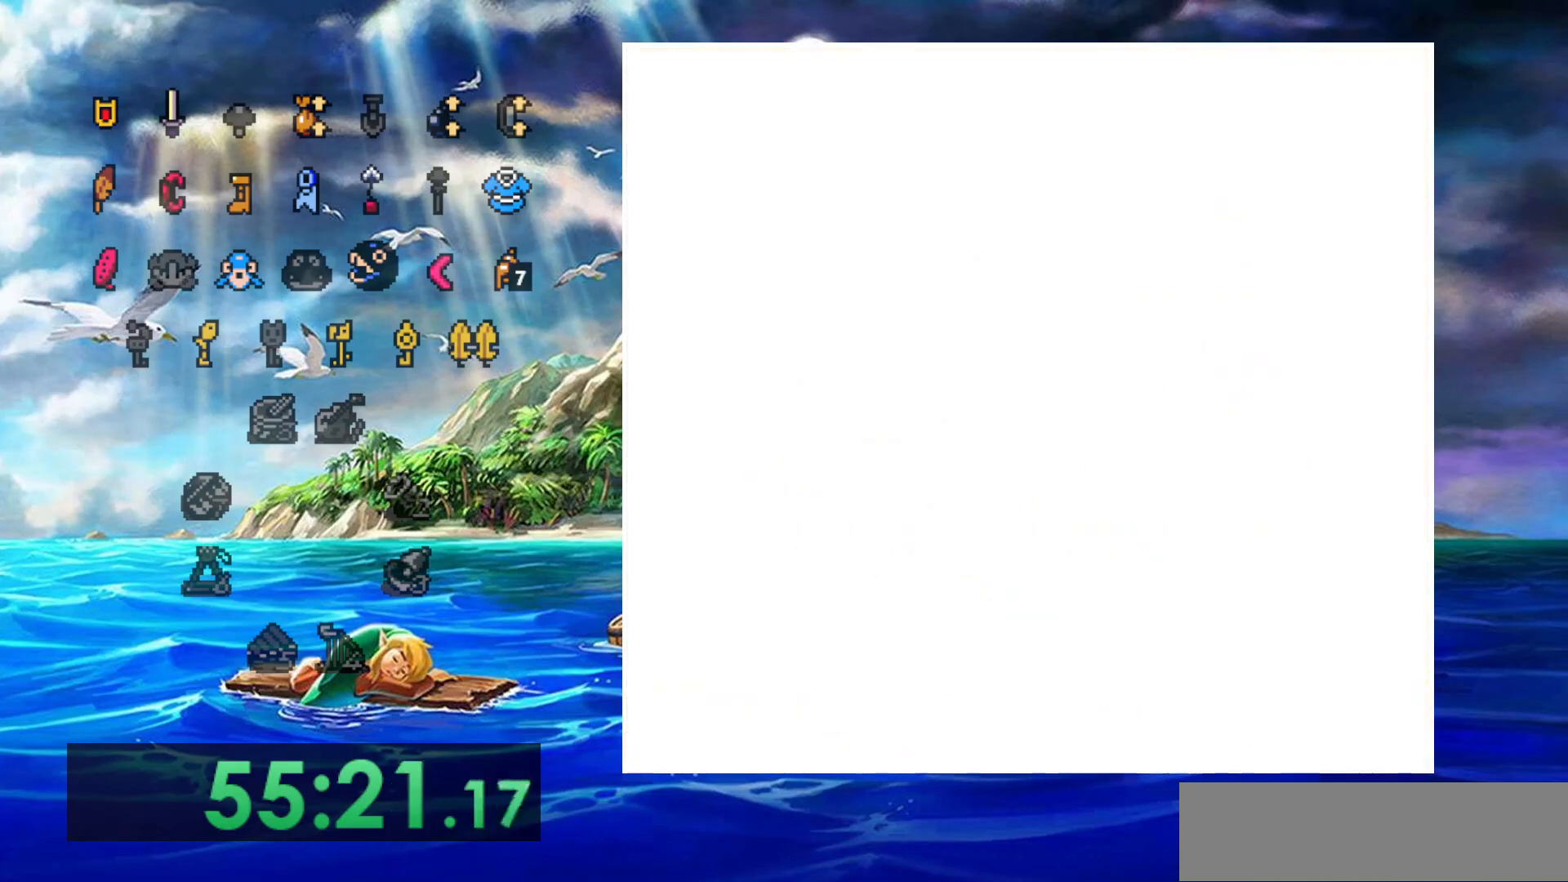
{"dt_ms": 500, "buttons": [], "events": []}
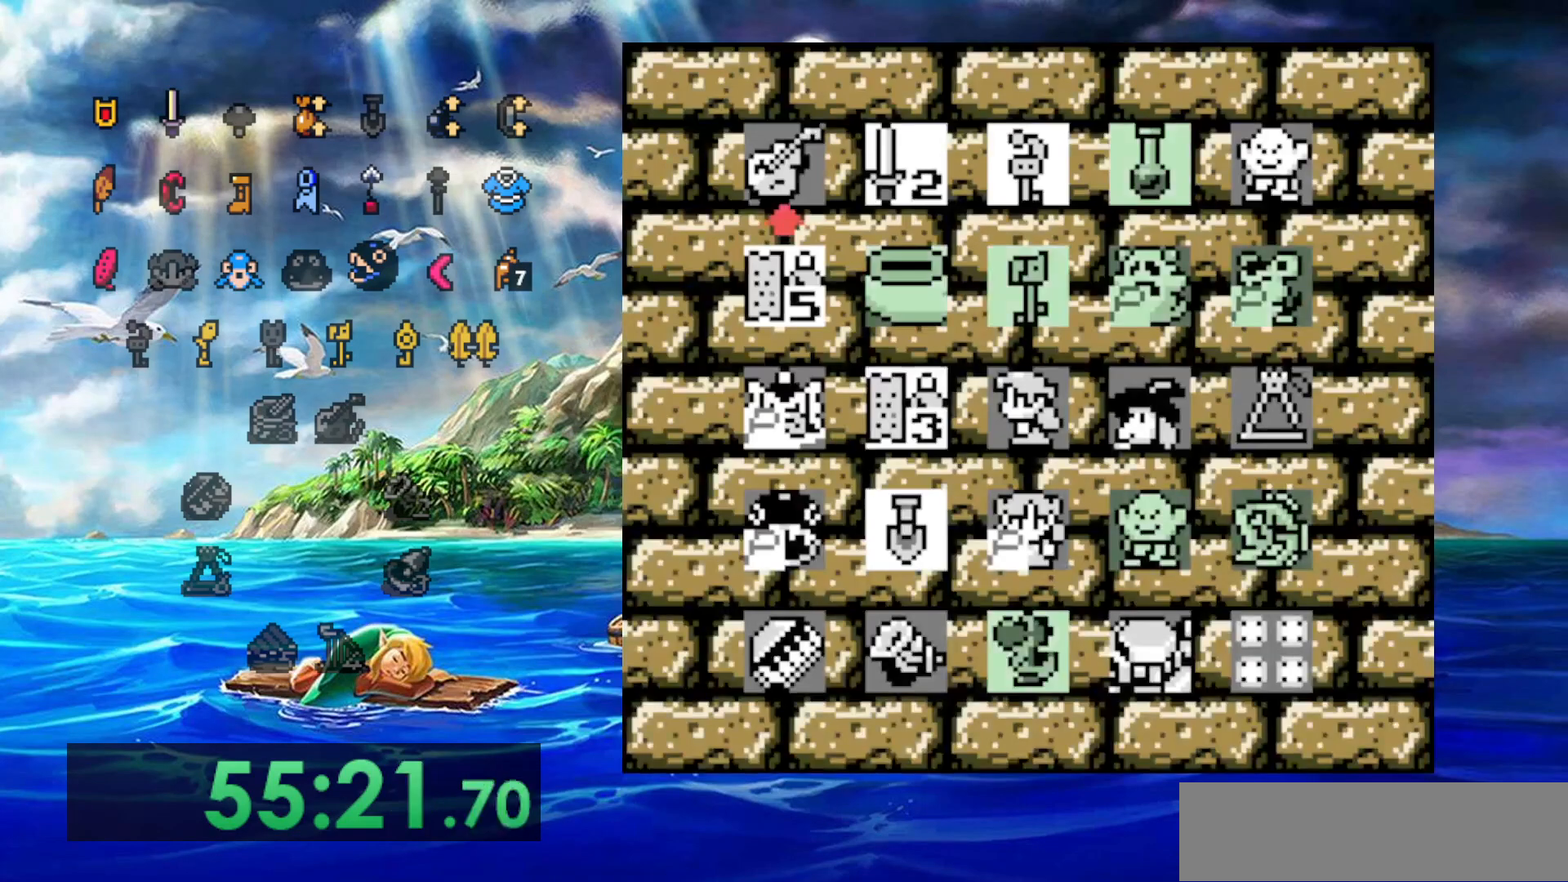
{"dt_ms": 500, "buttons": [], "events": []}
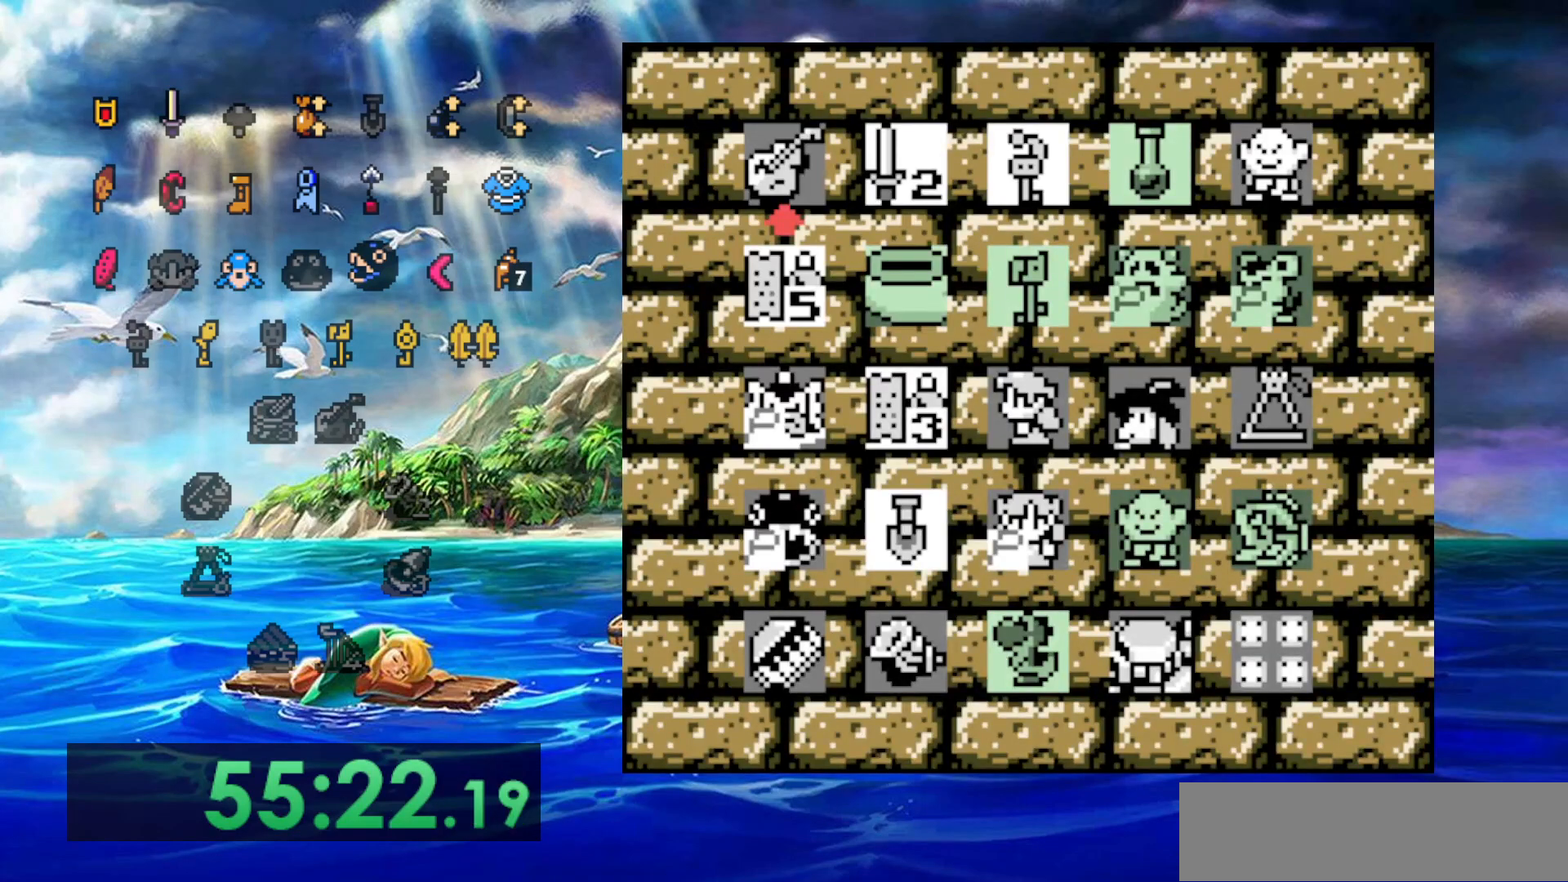
{"dt_ms": 500, "buttons": [], "events": []}
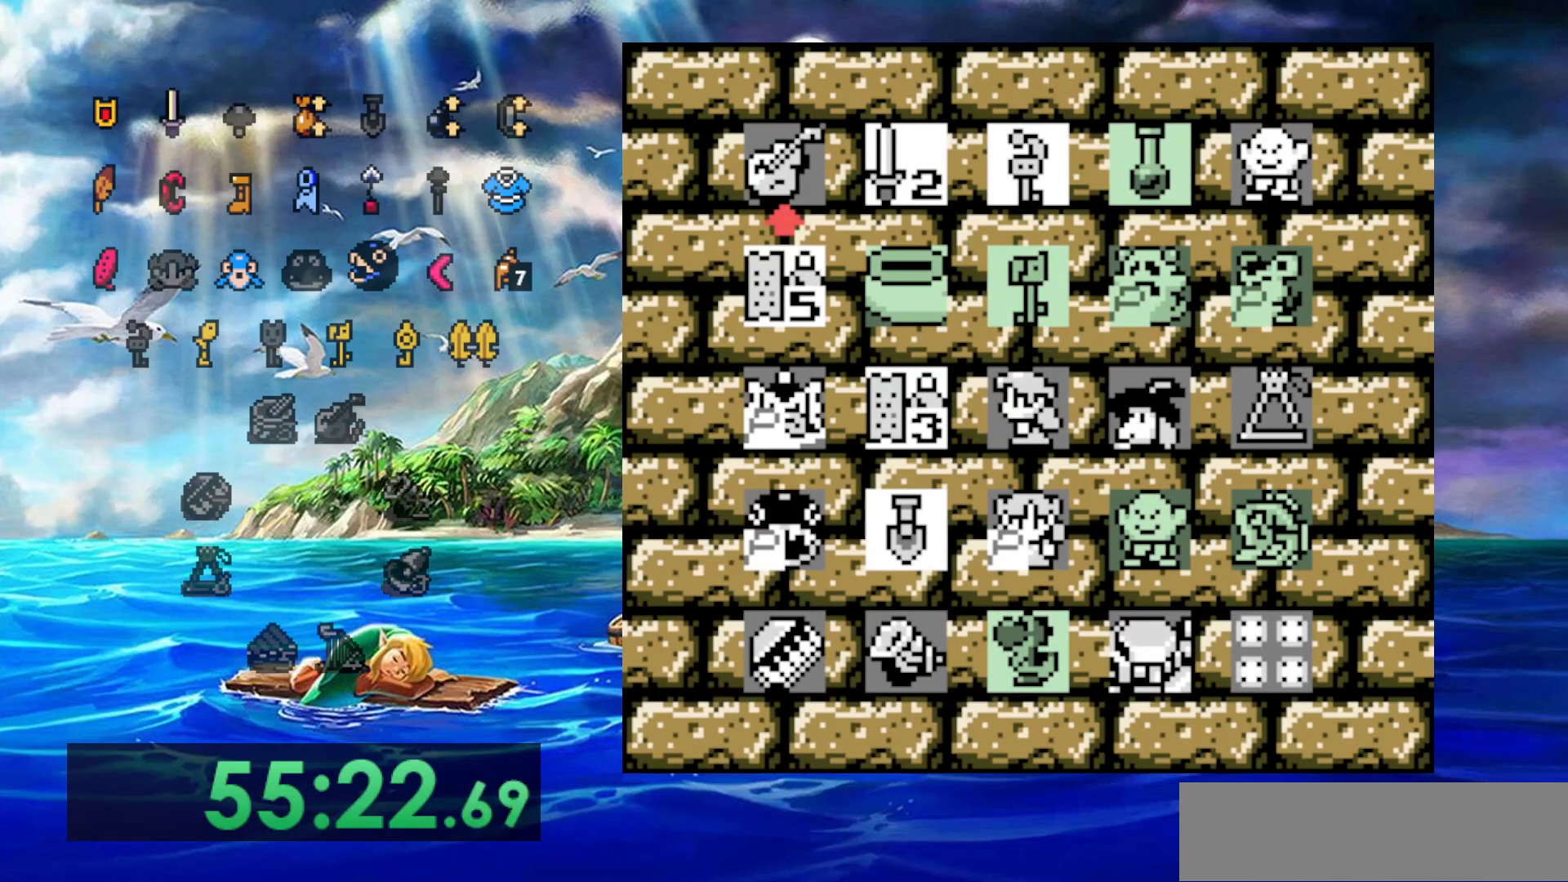
{"dt_ms": 500, "buttons": [], "events": []}
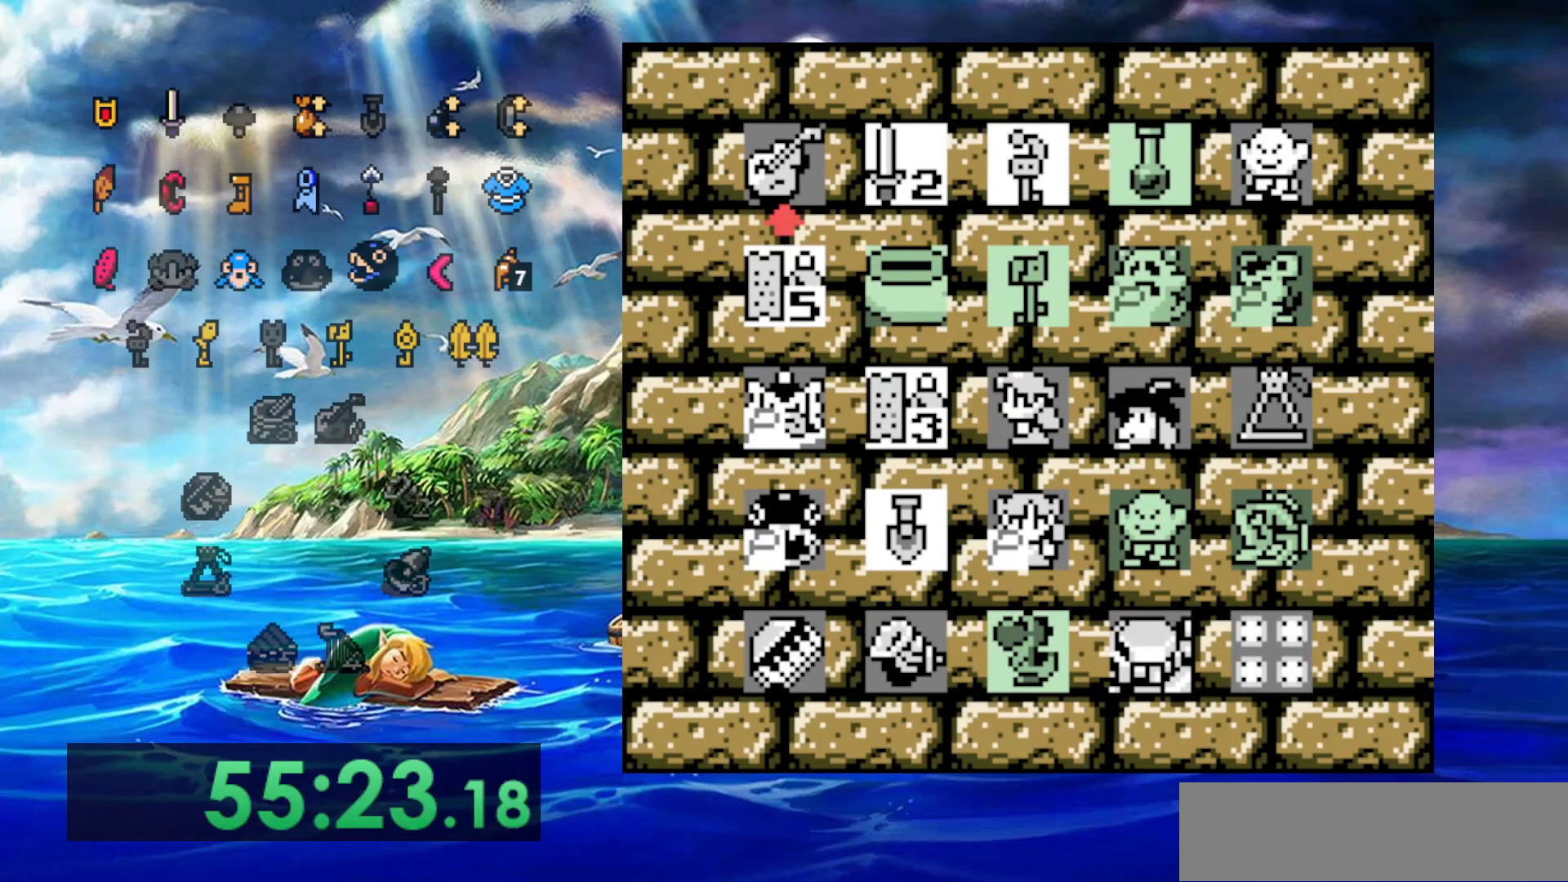
{"dt_ms": 500, "buttons": [], "events": []}
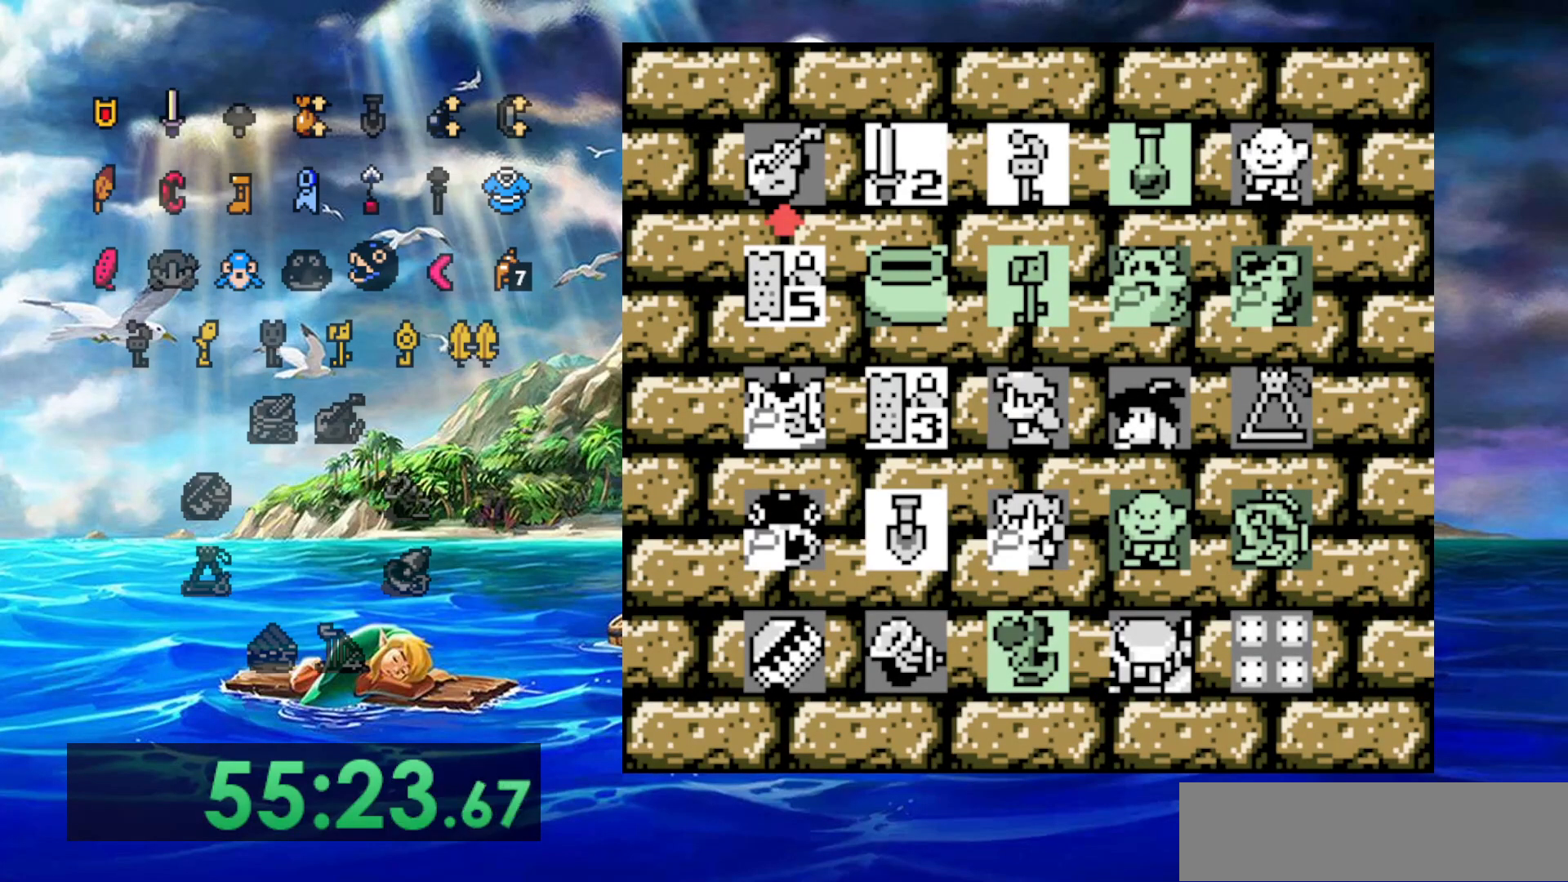
{"dt_ms": 500, "buttons": [], "events": []}
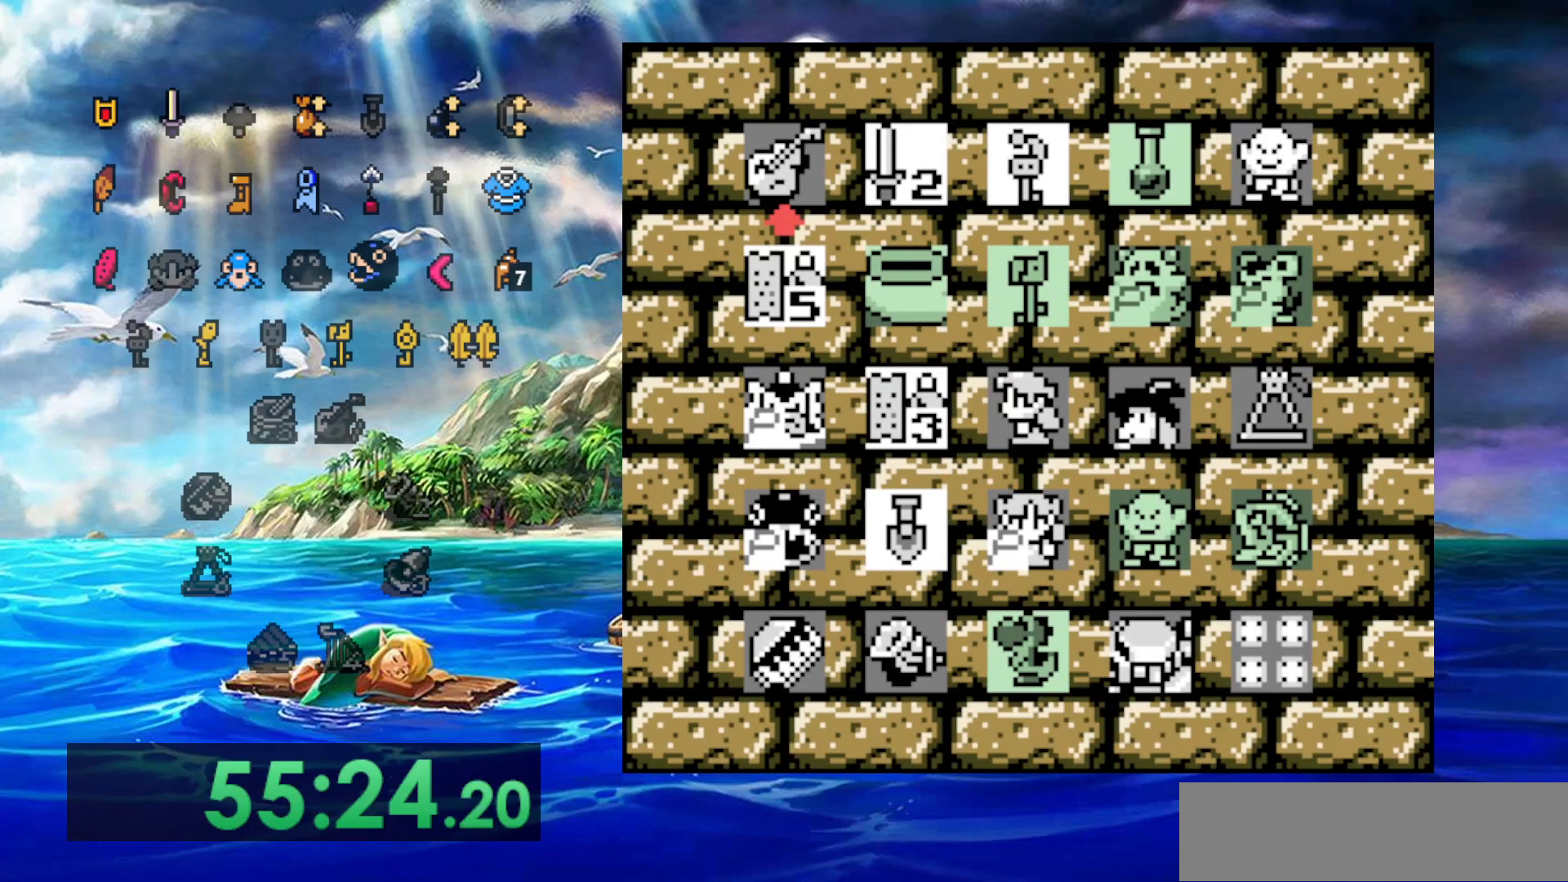
{"dt_ms": 500, "buttons": [], "events": []}
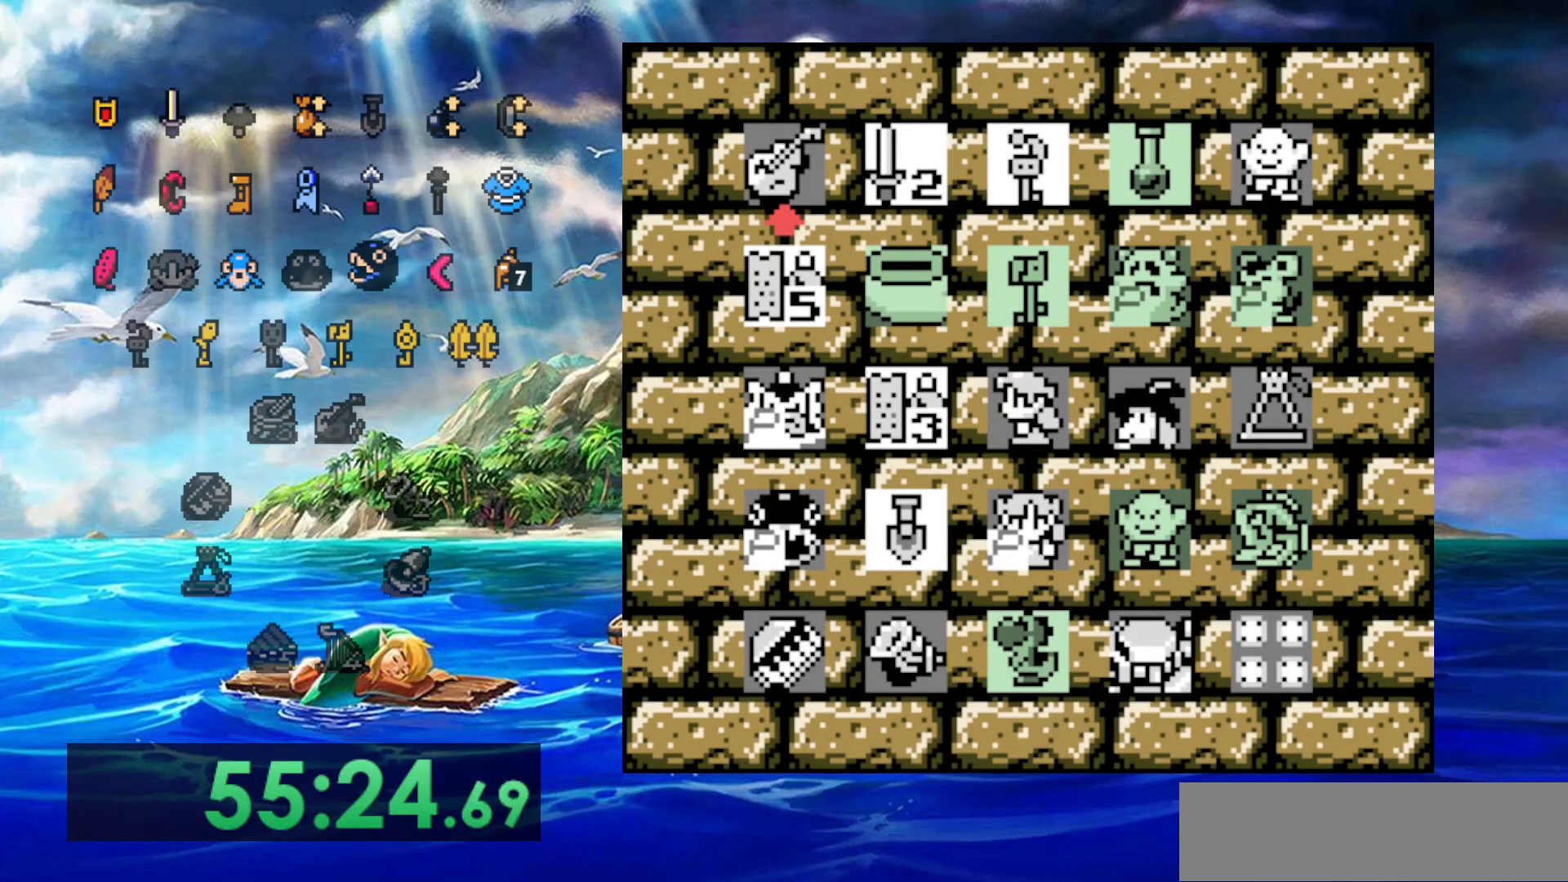
{"dt_ms": 500, "buttons": [], "events": []}
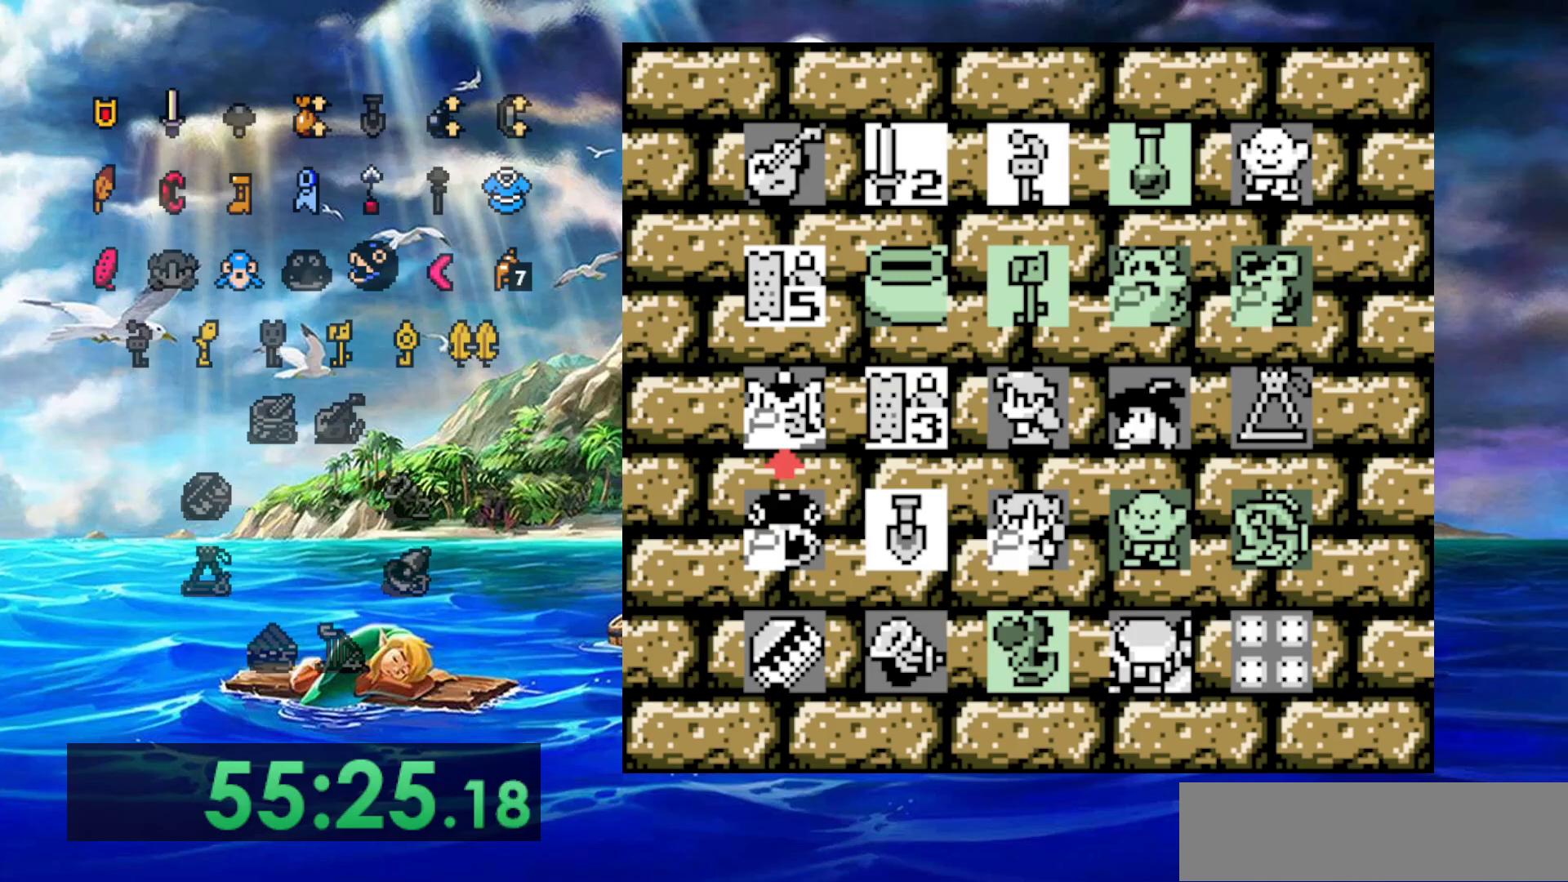
{"dt_ms": 500, "buttons": ["DPAD_RIGHT"], "events": [[217, "DPAD_RIGHT", "down"], [333, "DPAD_RIGHT", "up"], [400, "DPAD_RIGHT", "down"]]}
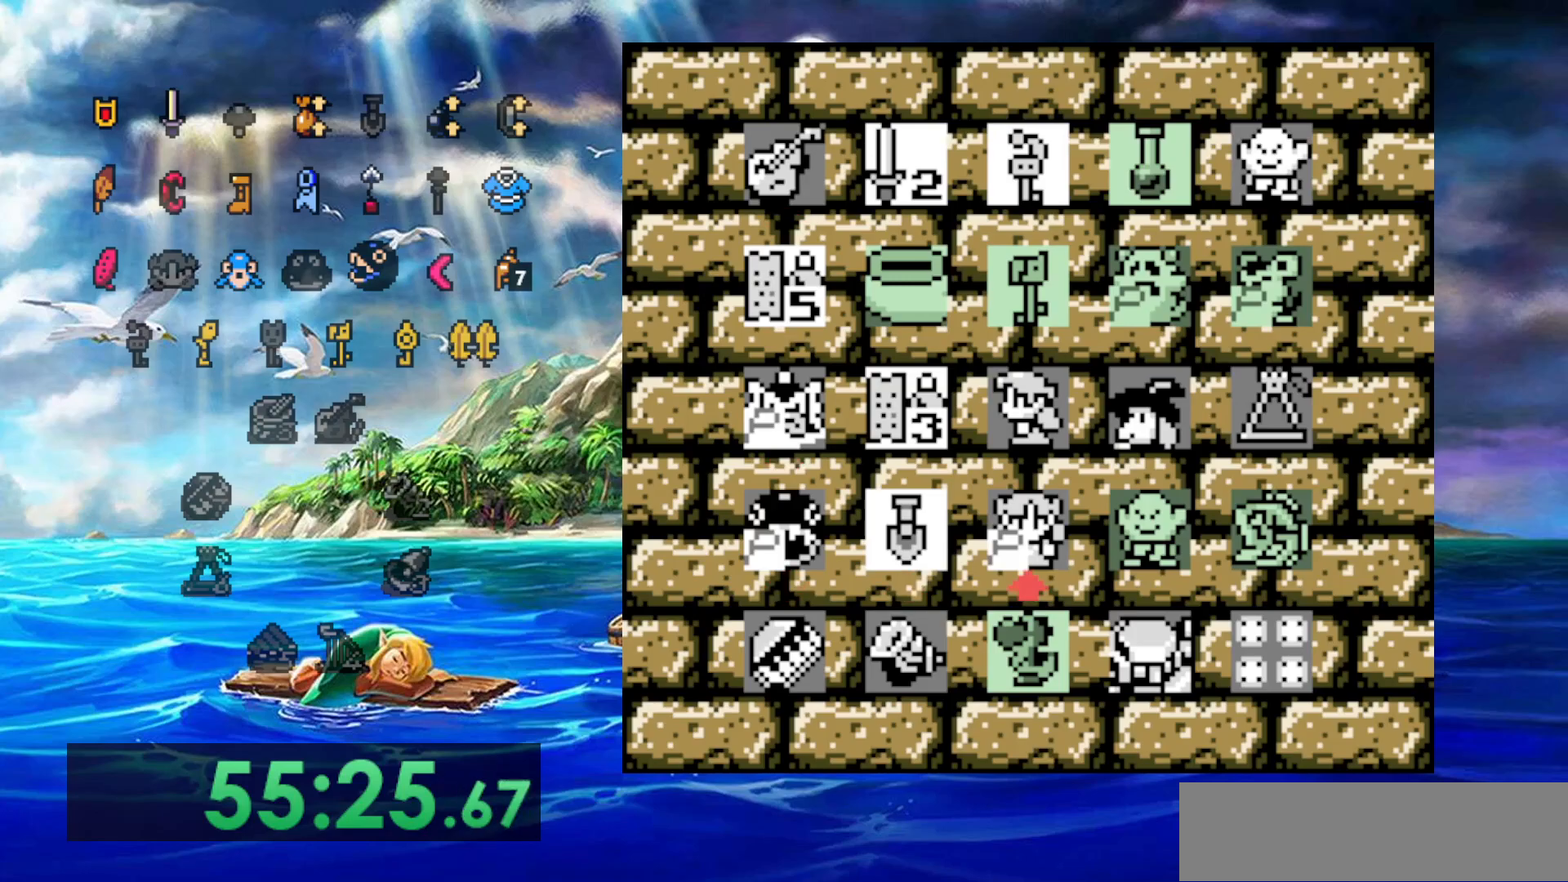
{"dt_ms": 500, "buttons": [], "events": [[33, "DPAD_RIGHT", "up"], [217, "A", "down"], [450, "A", "up"]]}
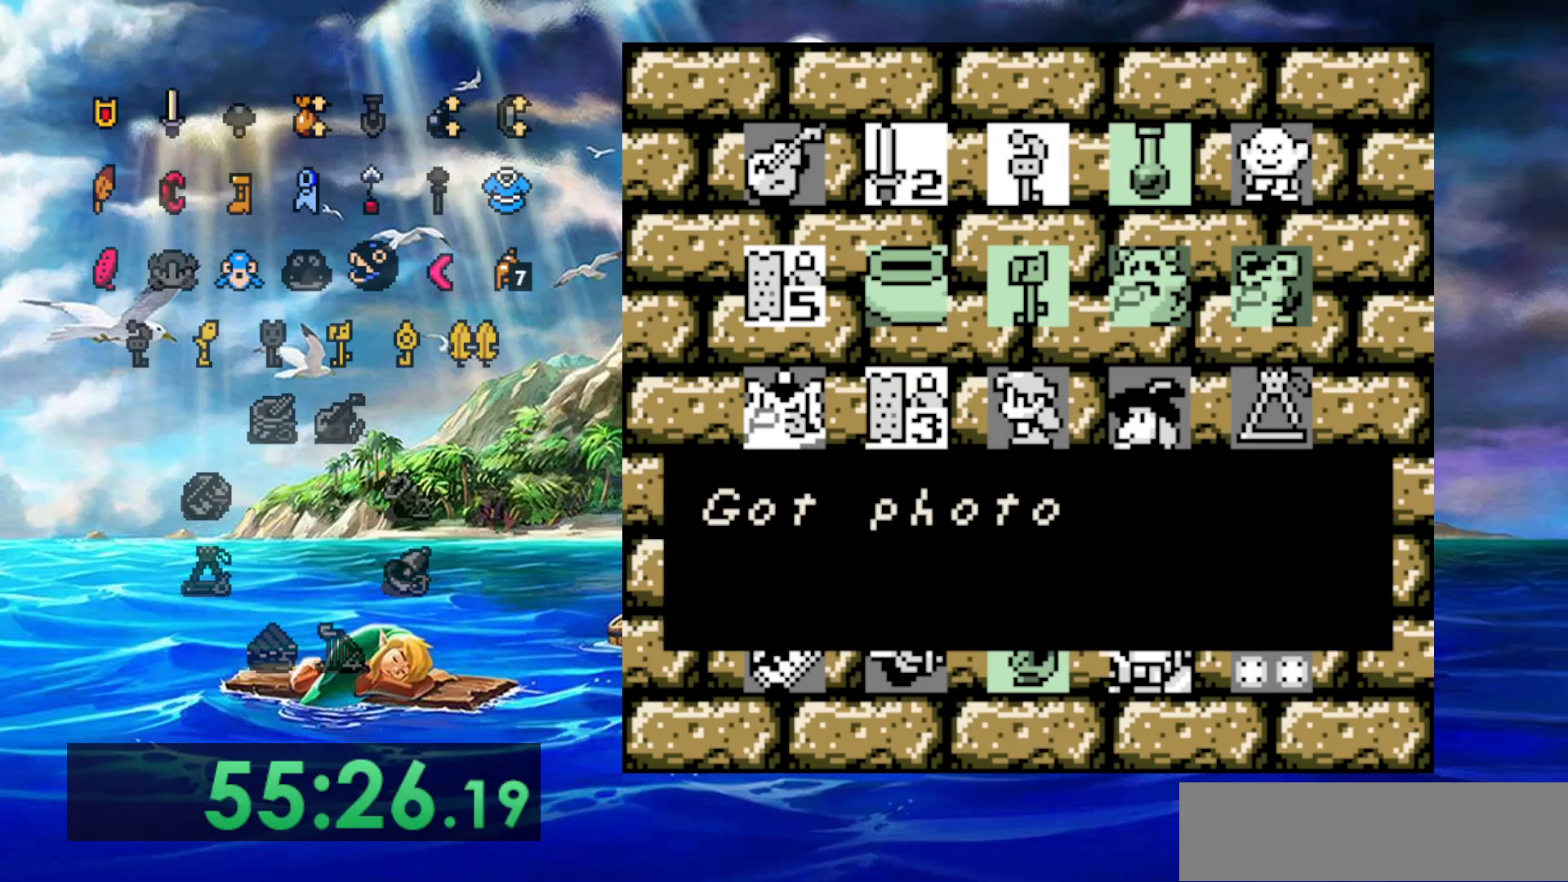
{"dt_ms": 500, "buttons": [], "events": []}
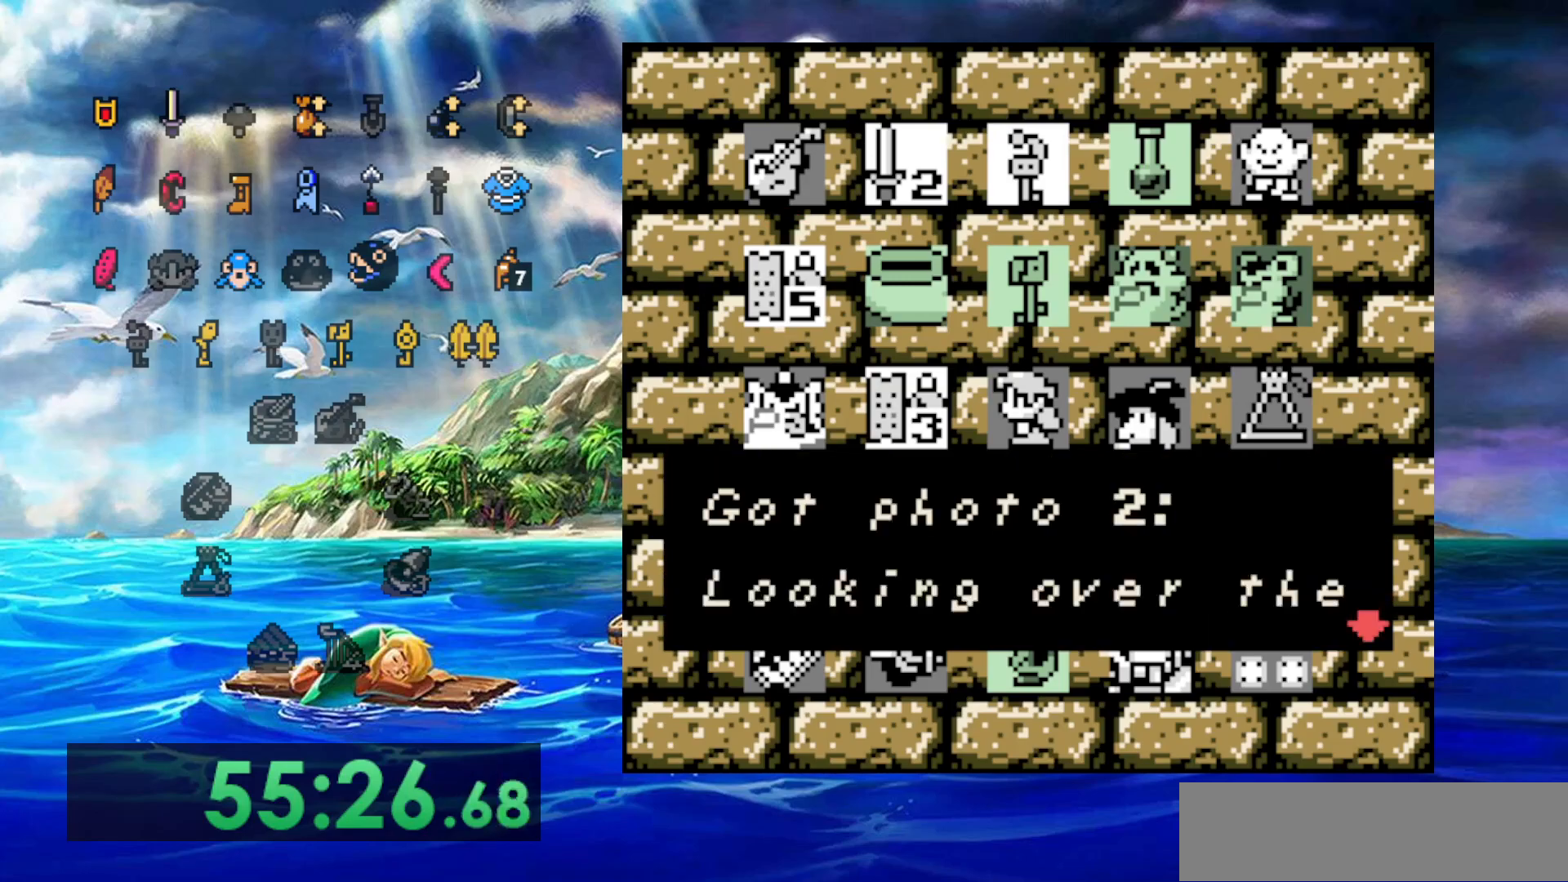
{"dt_ms": 500, "buttons": [], "events": [[100, "A", "down"], [283, "A", "up"]]}
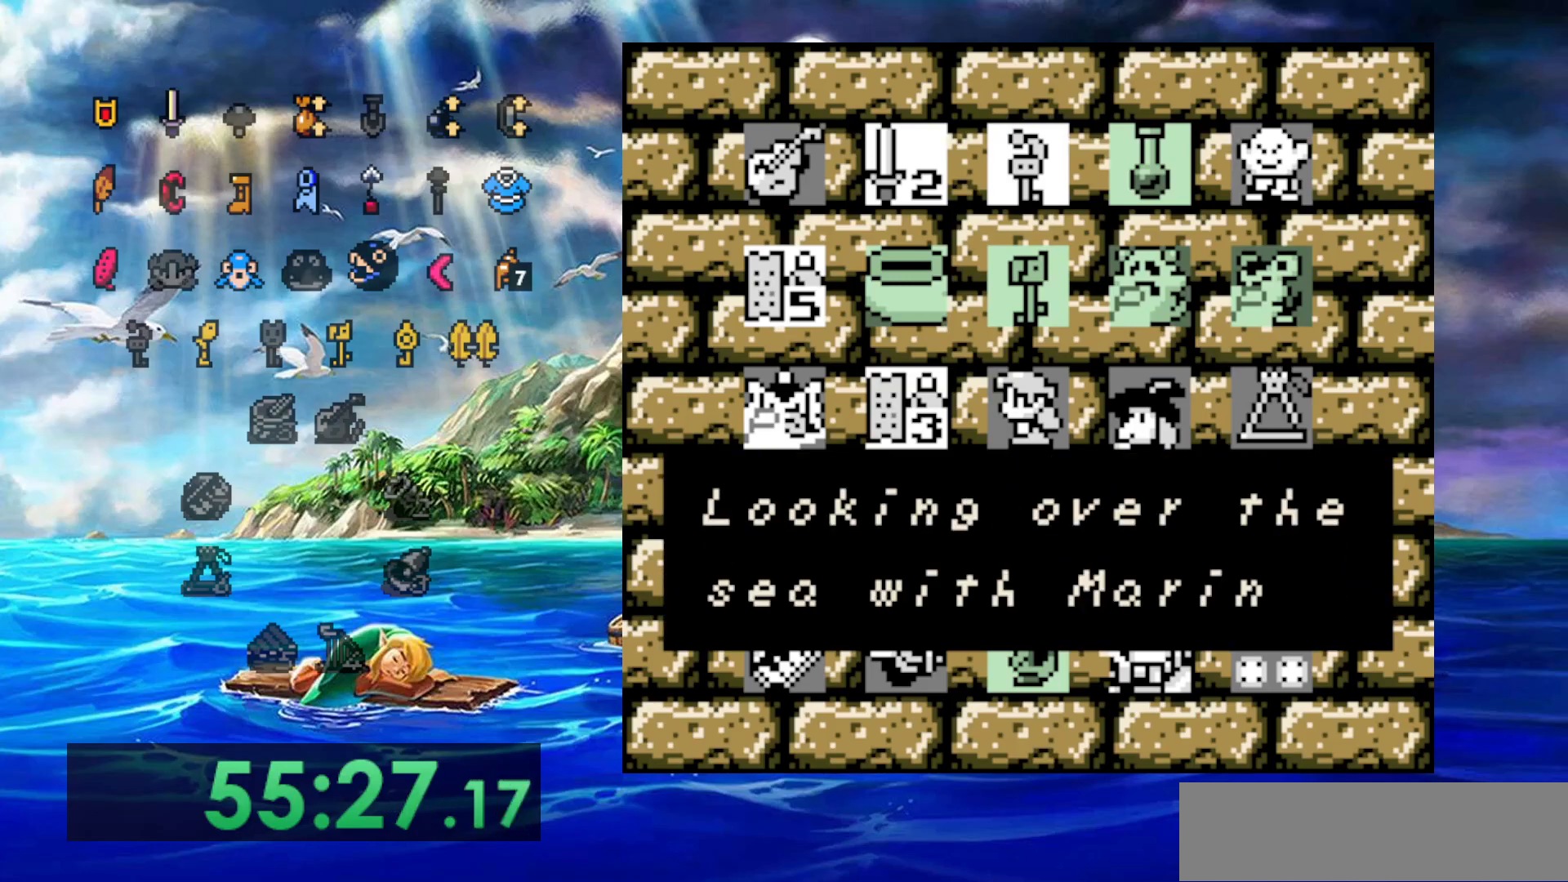
{"dt_ms": 500, "buttons": [], "events": [[100, "A", "down"], [317, "A", "up"]]}
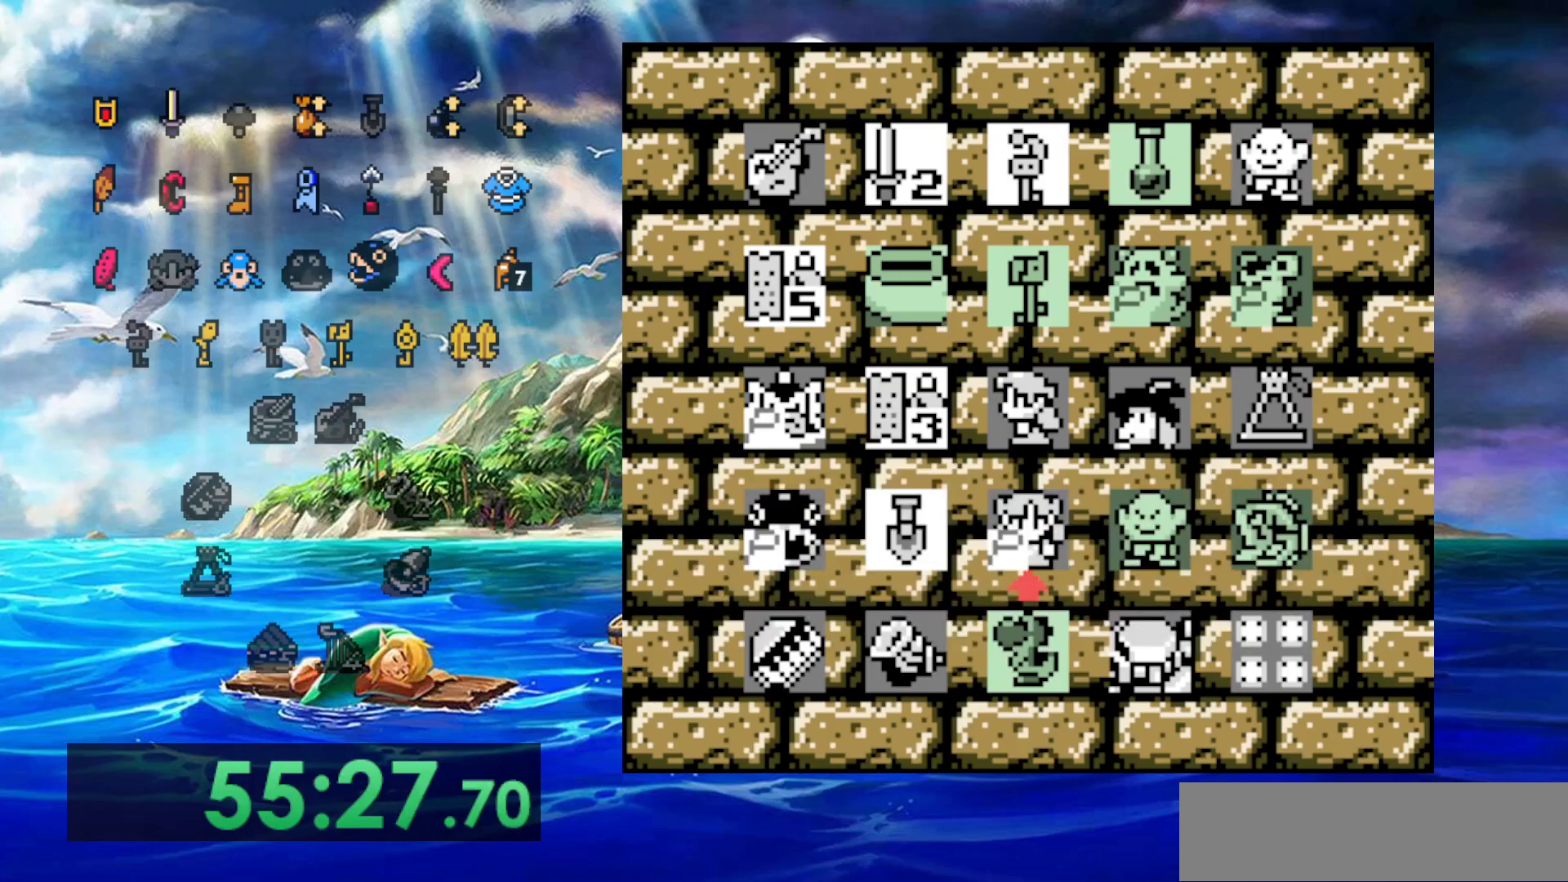
{"dt_ms": 500, "buttons": ["B"], "events": [[383, "B", "down"]]}
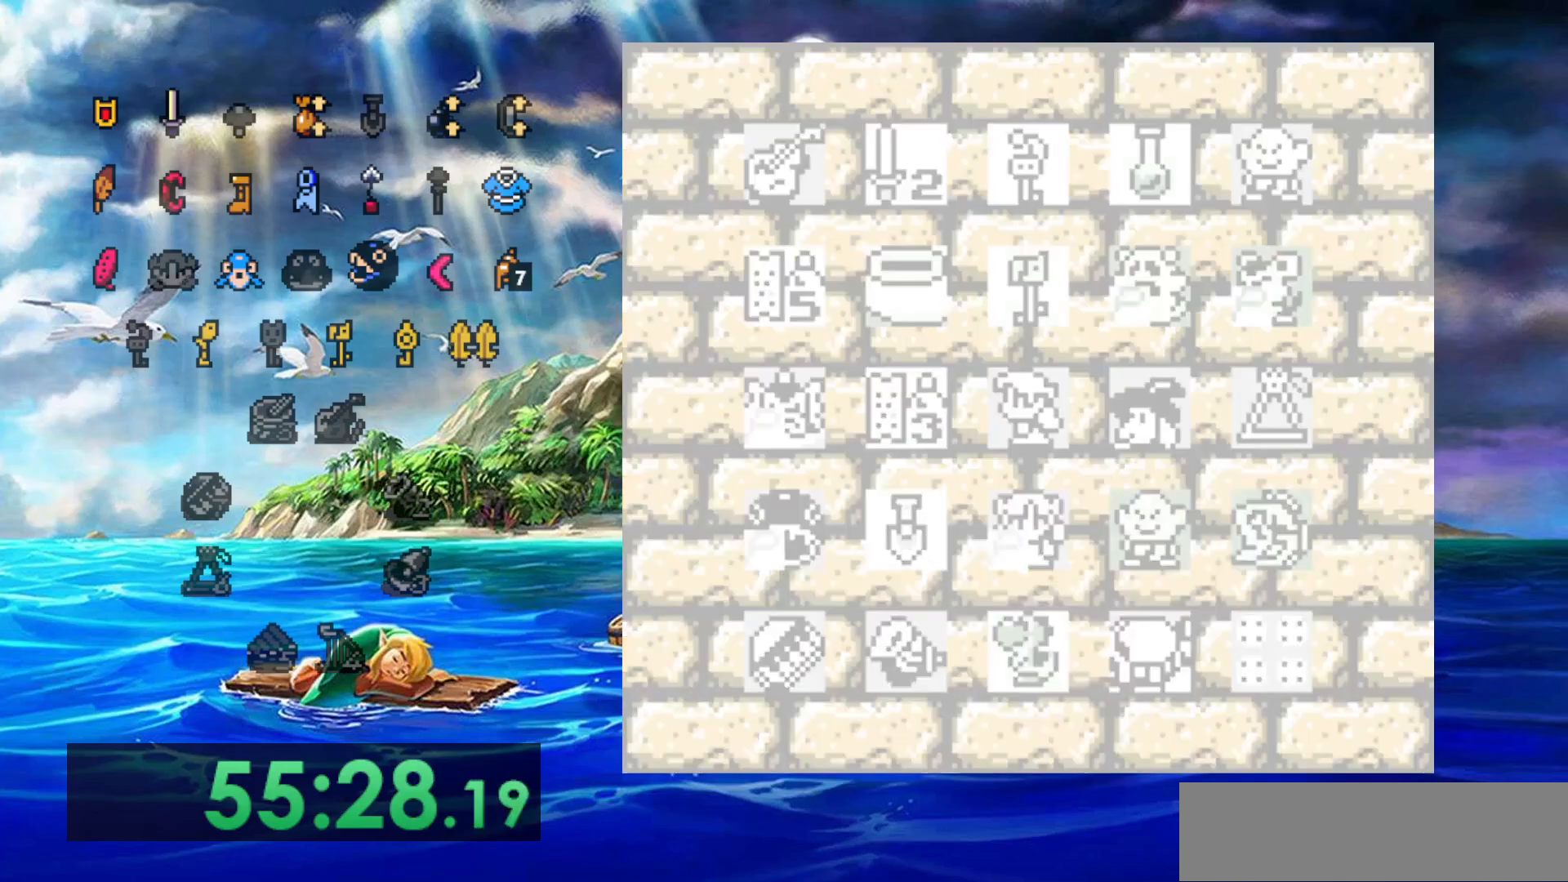
{"dt_ms": 1000, "buttons": ["B", "DPAD_RIGHT"]}
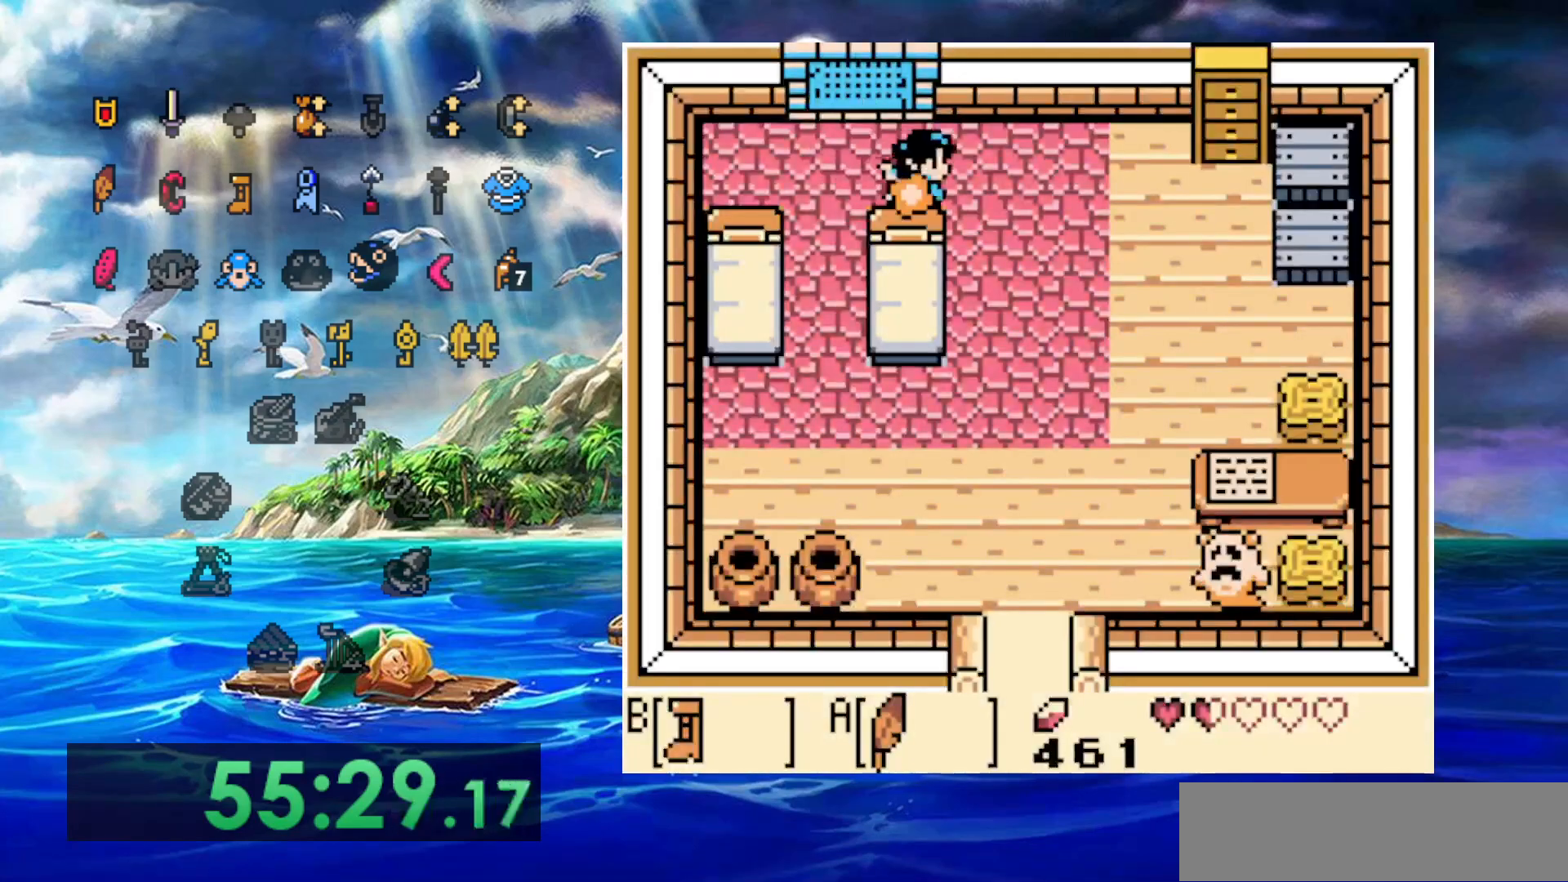
{"dt_ms": 500, "buttons": ["B"], "events": [[200, "DPAD_RIGHT", "up"]]}
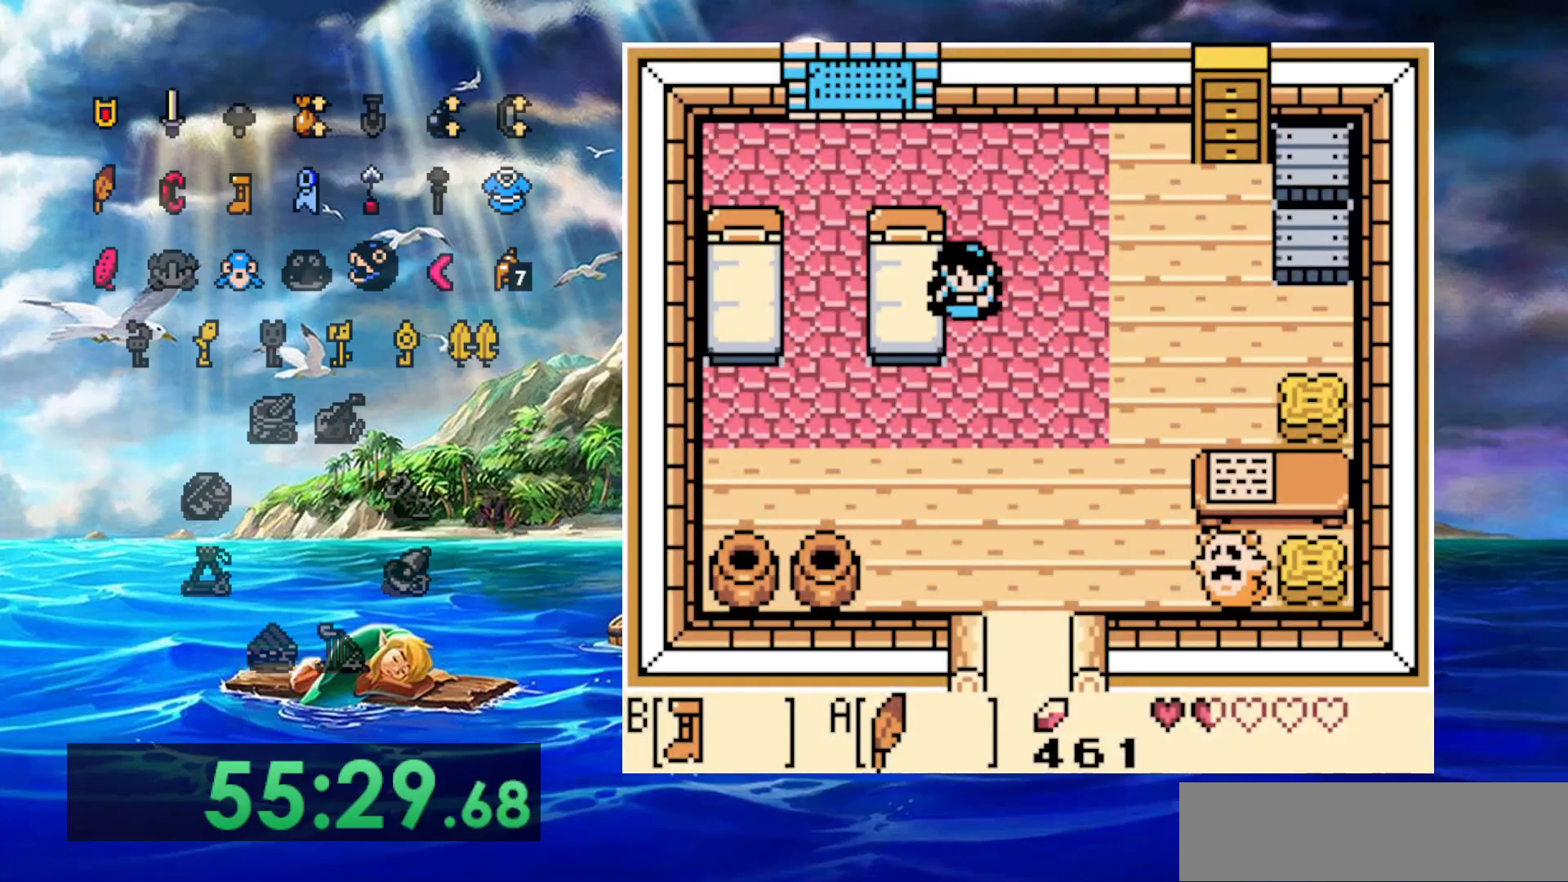
{"dt_ms": 500, "buttons": ["B"], "events": [[317, "DPAD_RIGHT", "down"], [483, "DPAD_RIGHT", "up"]]}
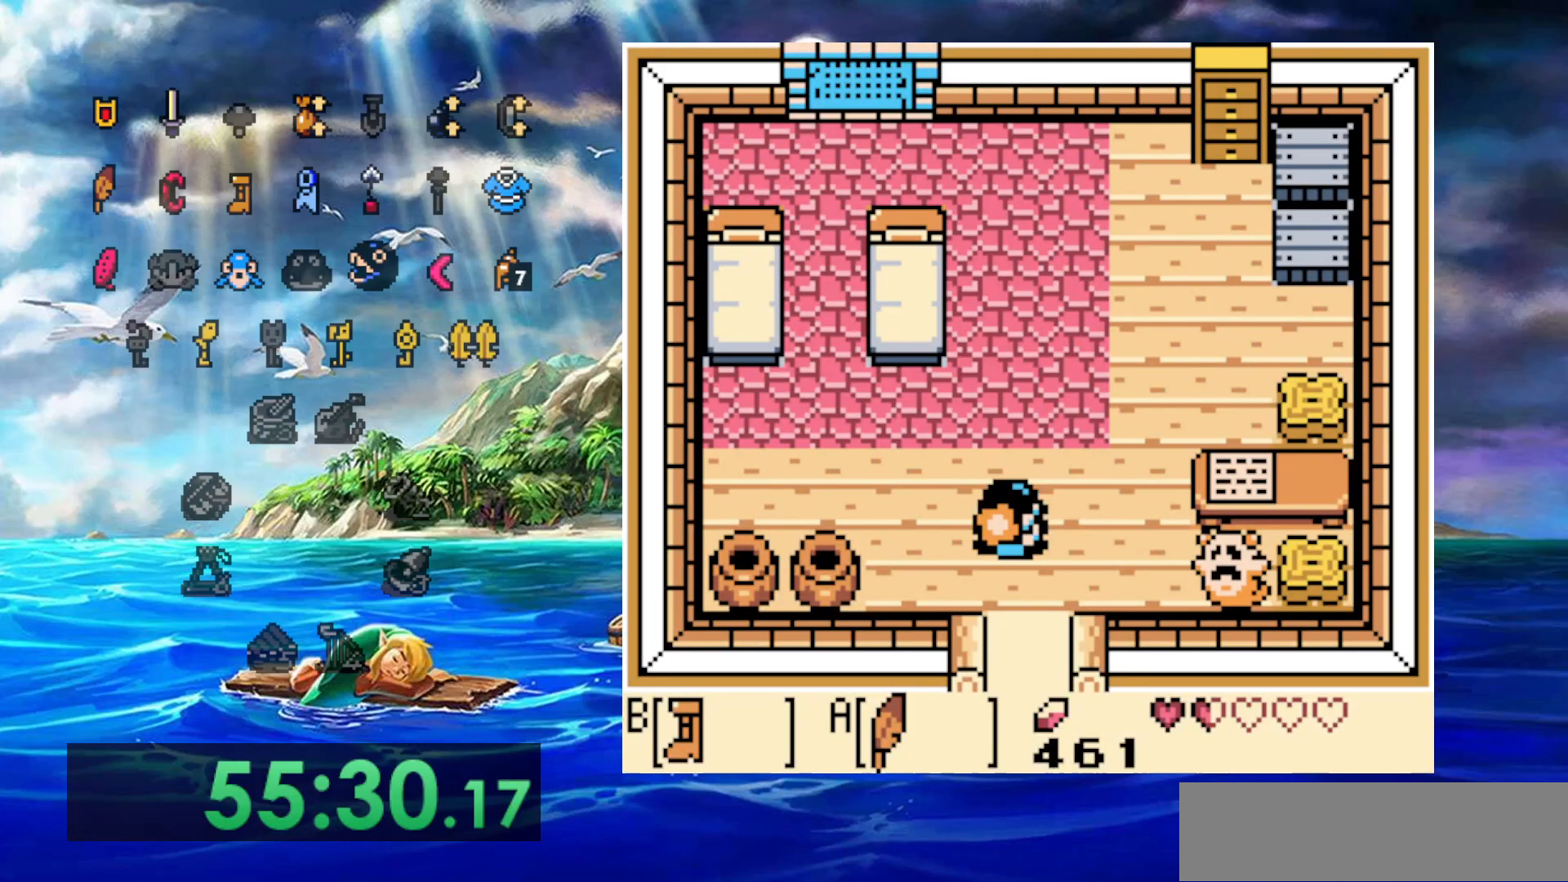
{"dt_ms": 500, "buttons": ["B"], "events": []}
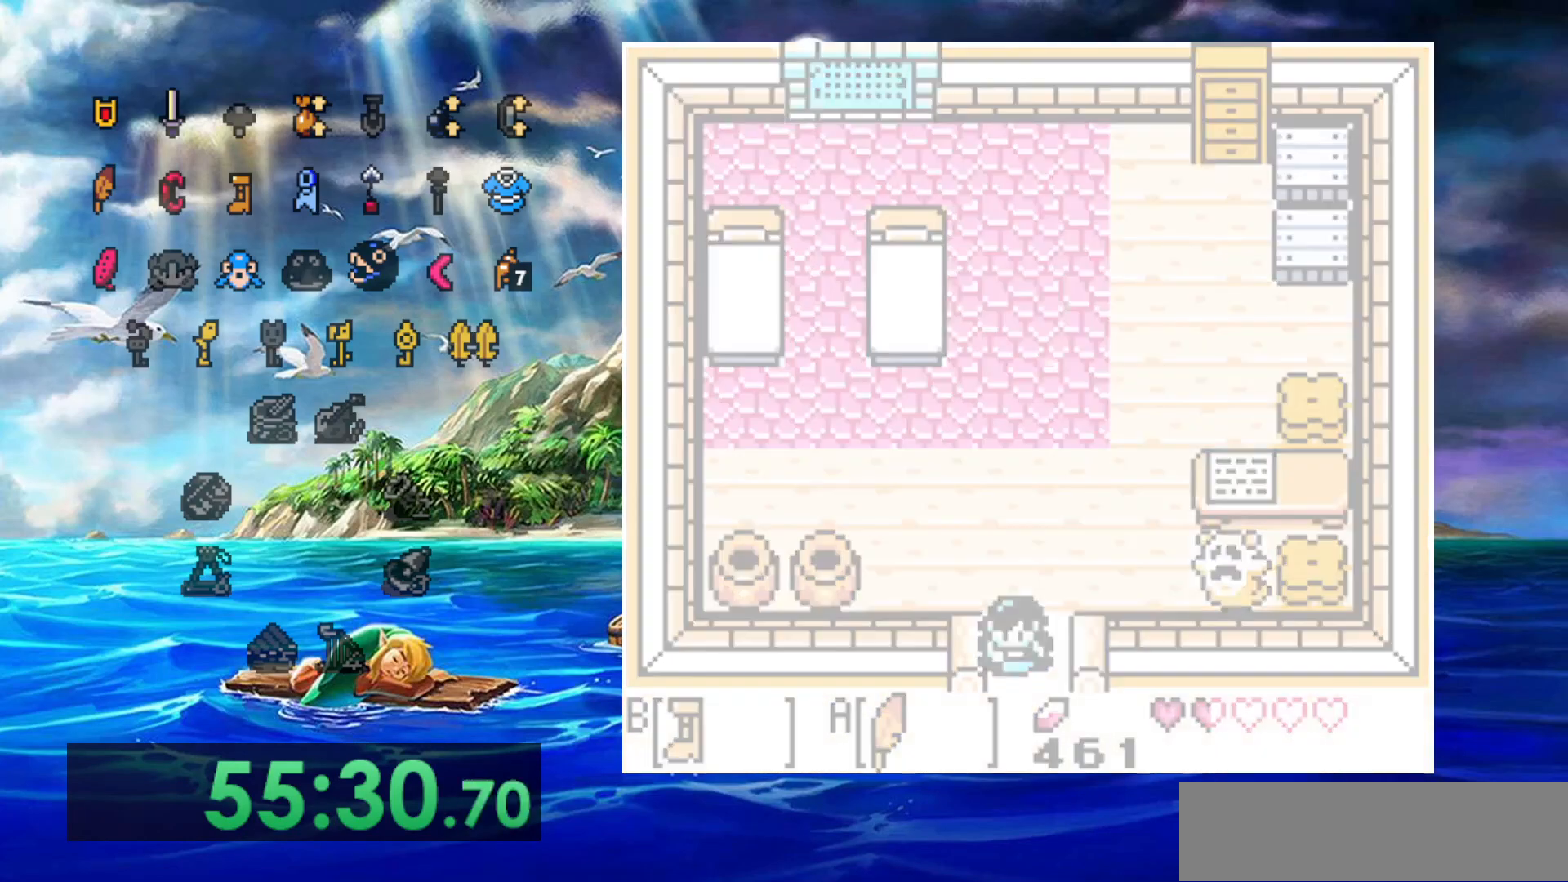
{"dt_ms": 500, "buttons": ["B"], "events": []}
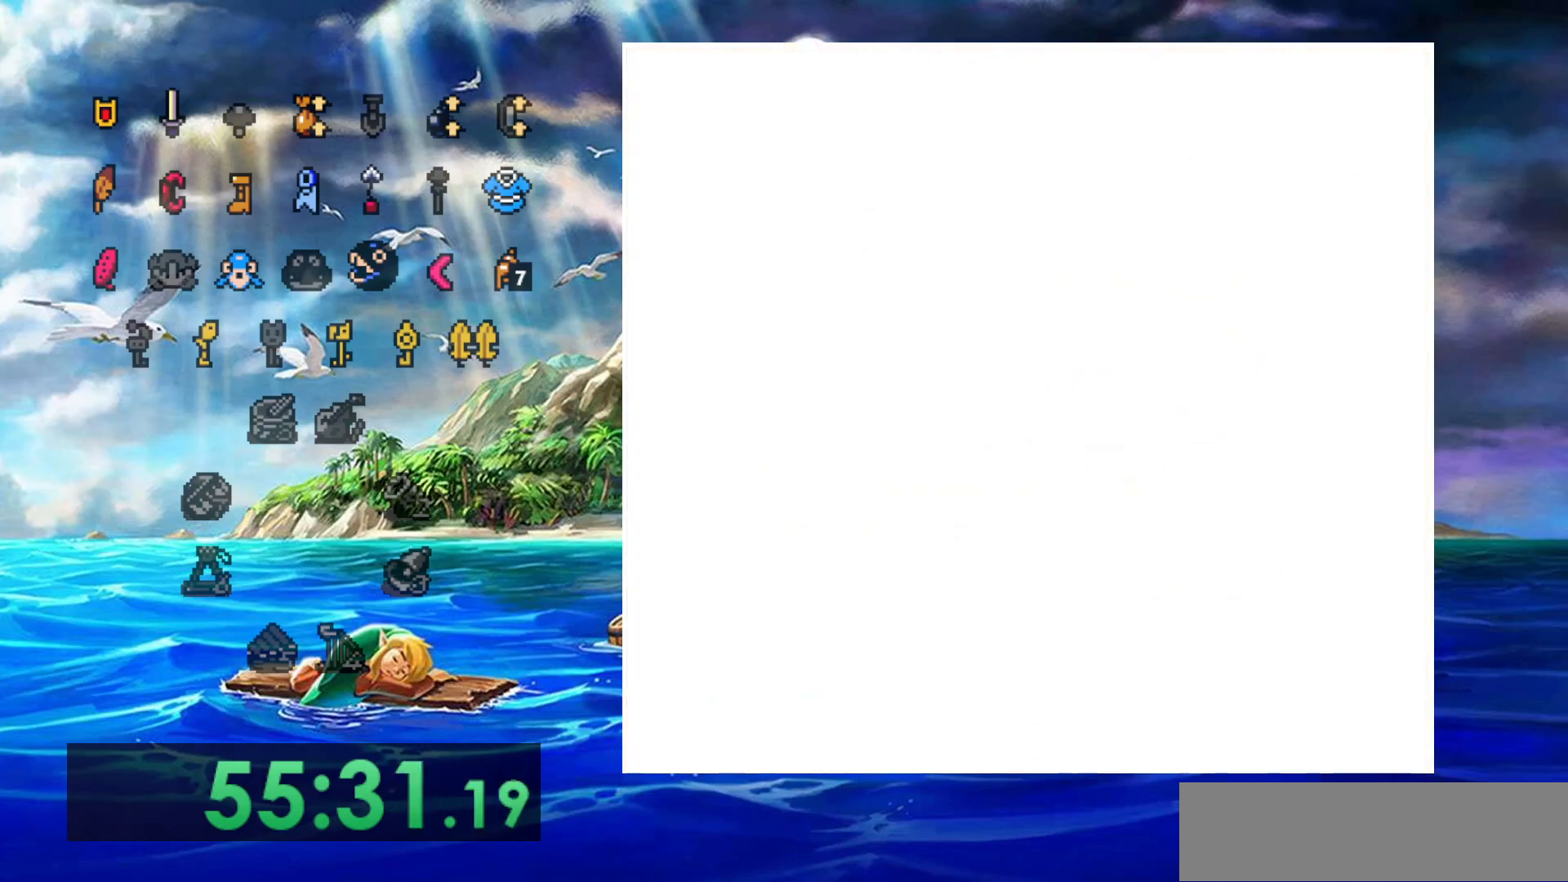
{"dt_ms": 500, "buttons": ["B"], "events": []}